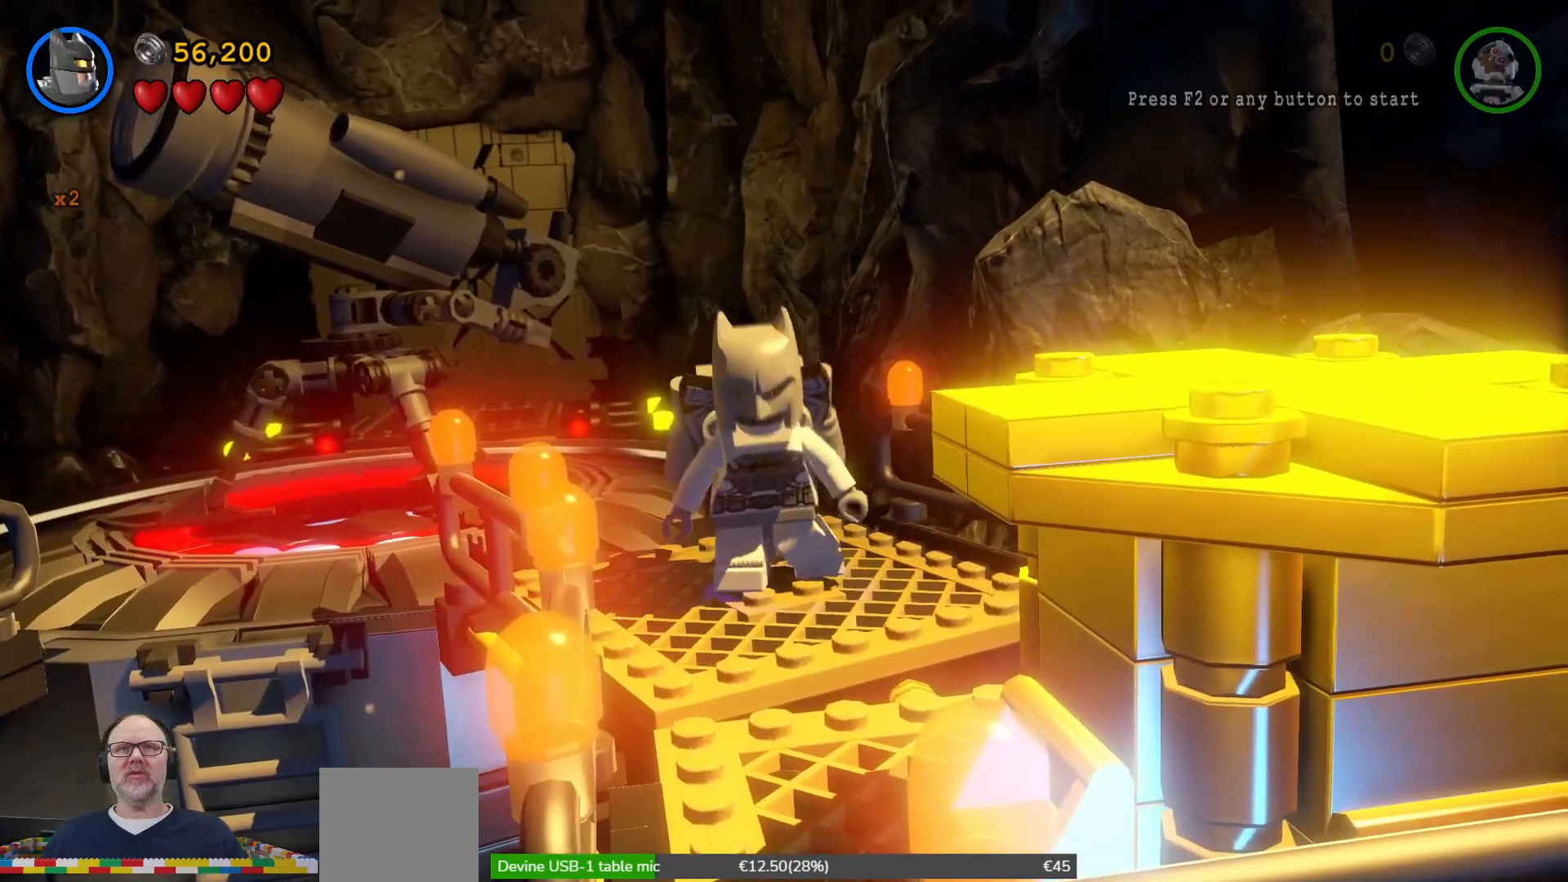
Gameplay with a controller (Xbox layout); each line is a JSON object with the inputs held at the frame after it. "events" lists button and stick changes between this image and that frame as [ms after this image, input, new state], when the widget could be followed in between. Not read: HOME right_stick.
{"buttons": ["Y"], "left_stick": "center", "events": []}
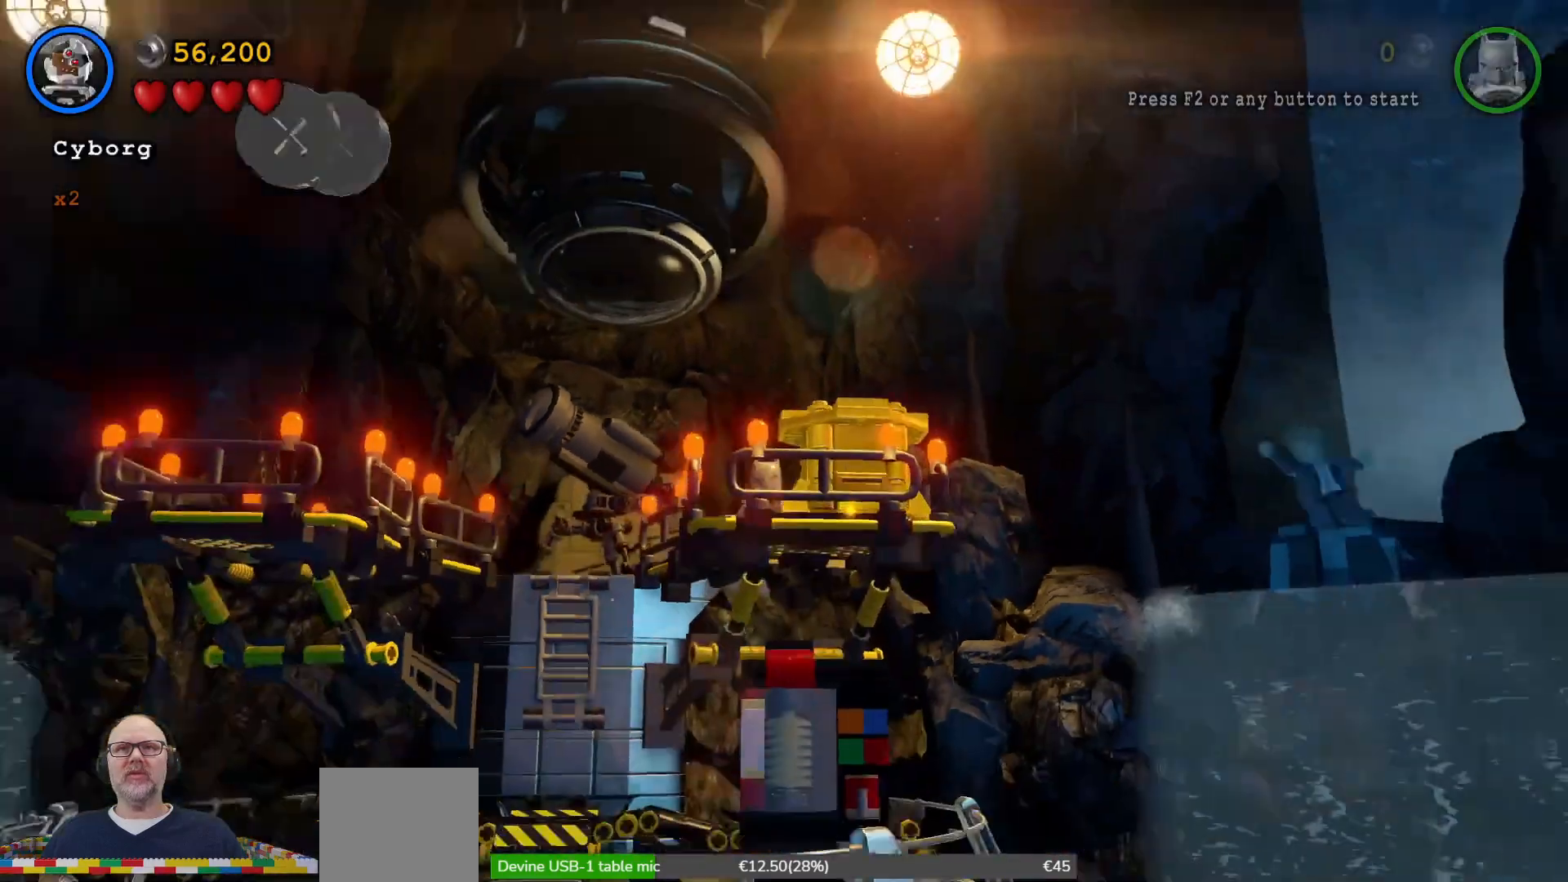
{"buttons": ["Y"], "left_stick": "center", "events": []}
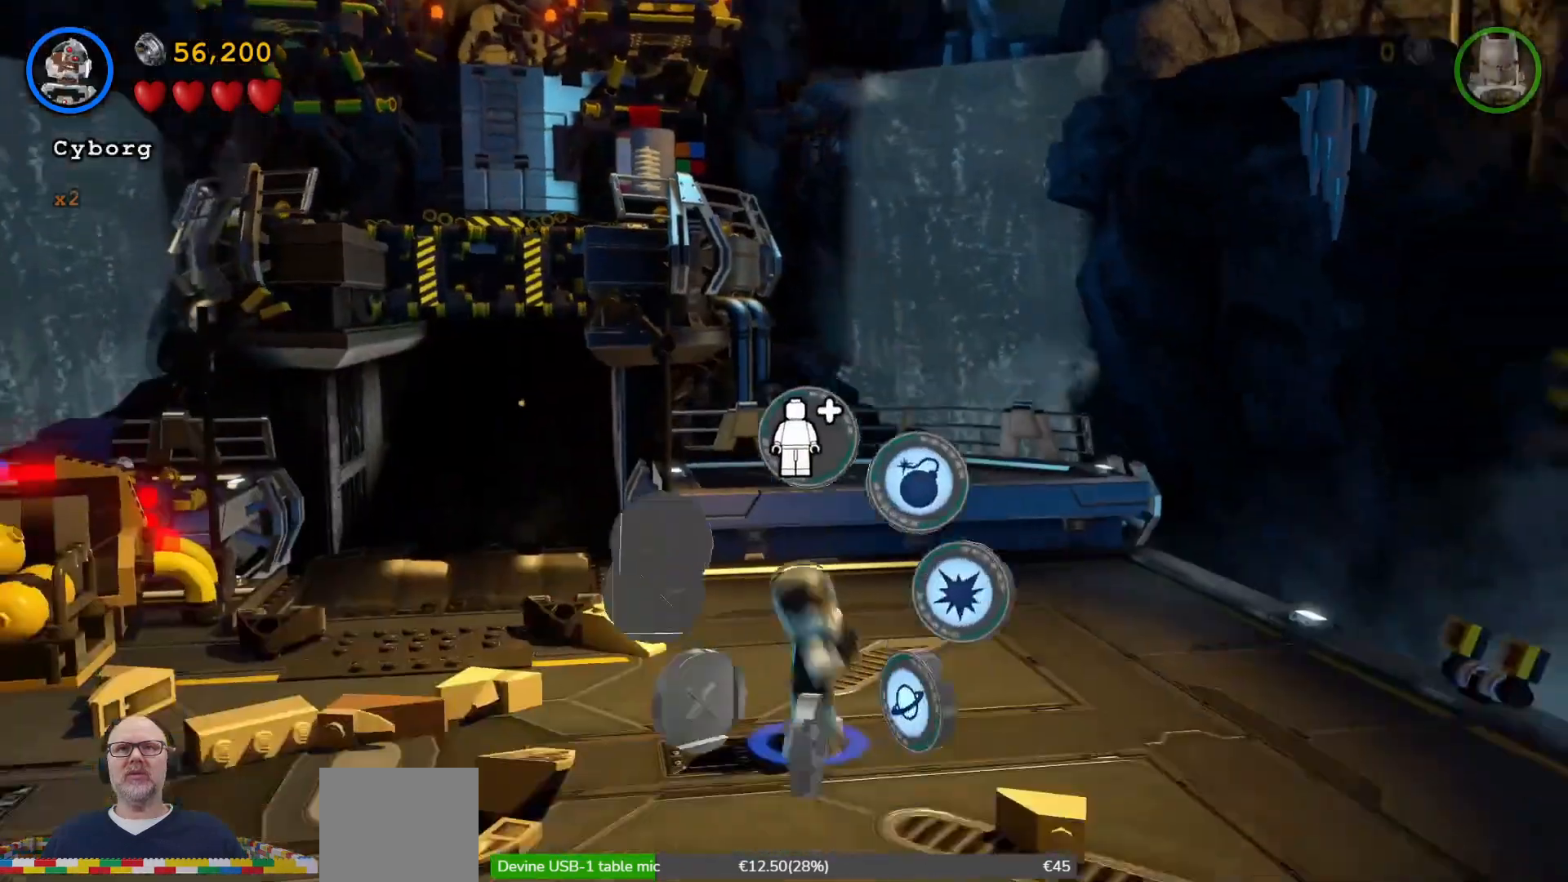
{"buttons": [], "left_stick": "center", "events": [[100, "Y", "up"]]}
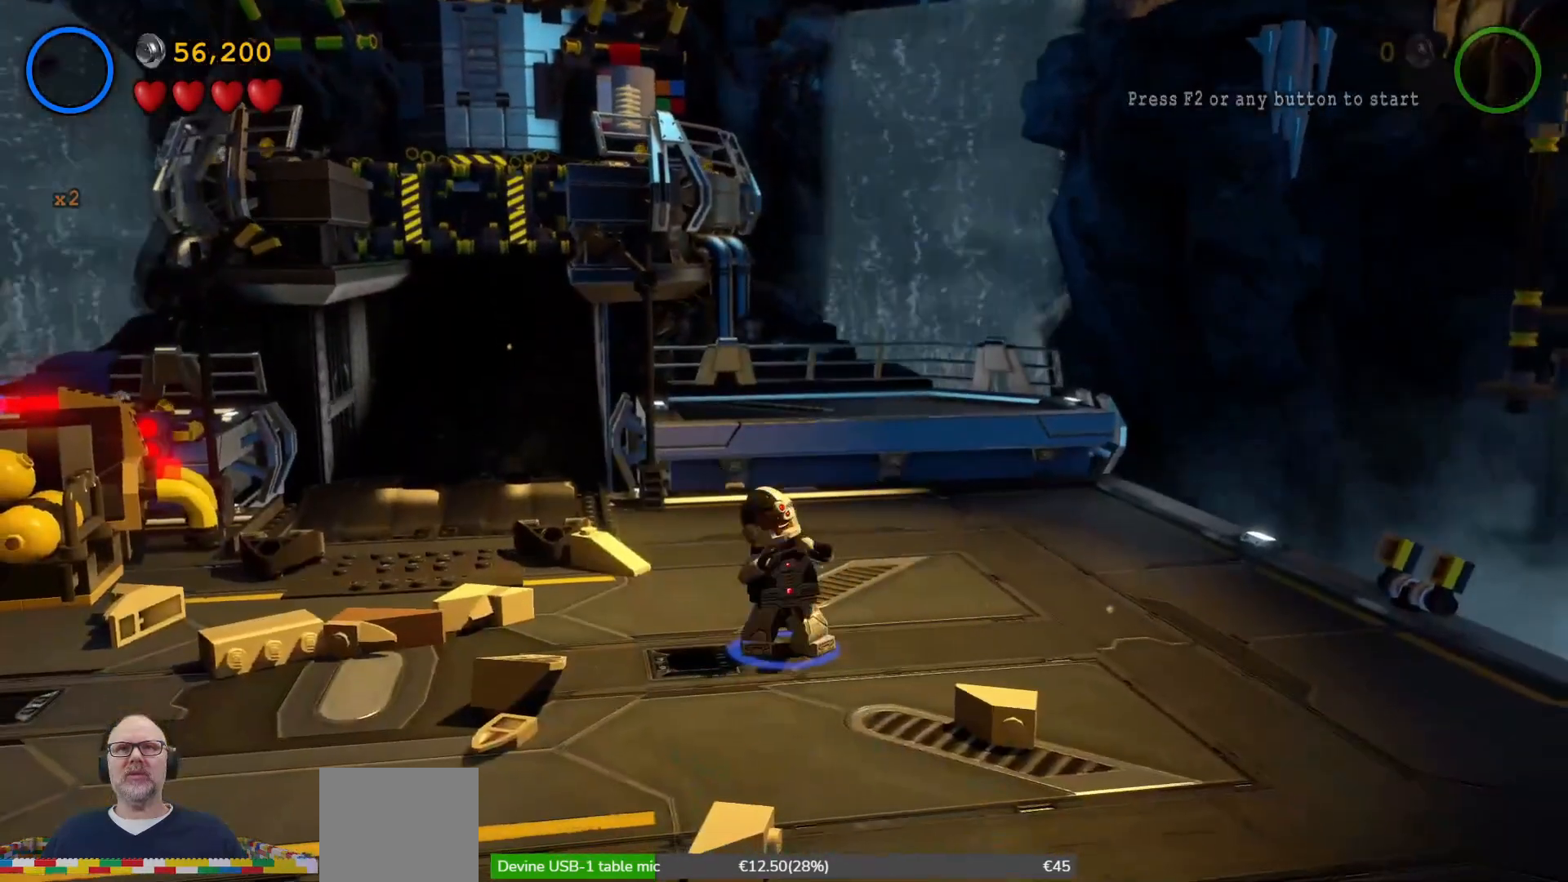
{"buttons": [], "left_stick": "center", "events": []}
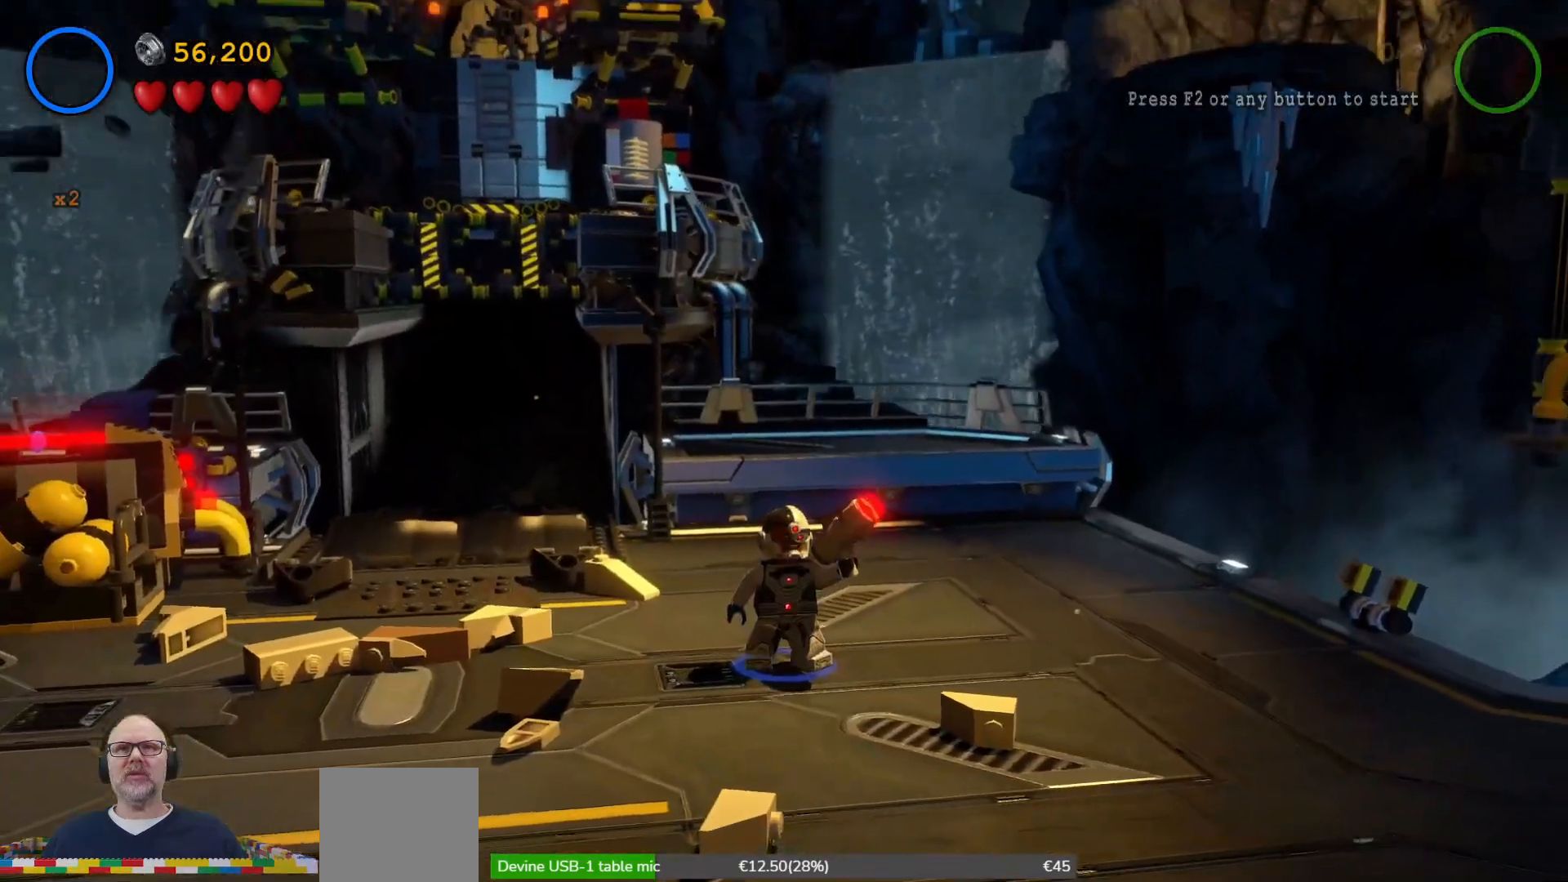
{"buttons": ["B"], "left_stick": "center", "events": [[267, "B", "down"]]}
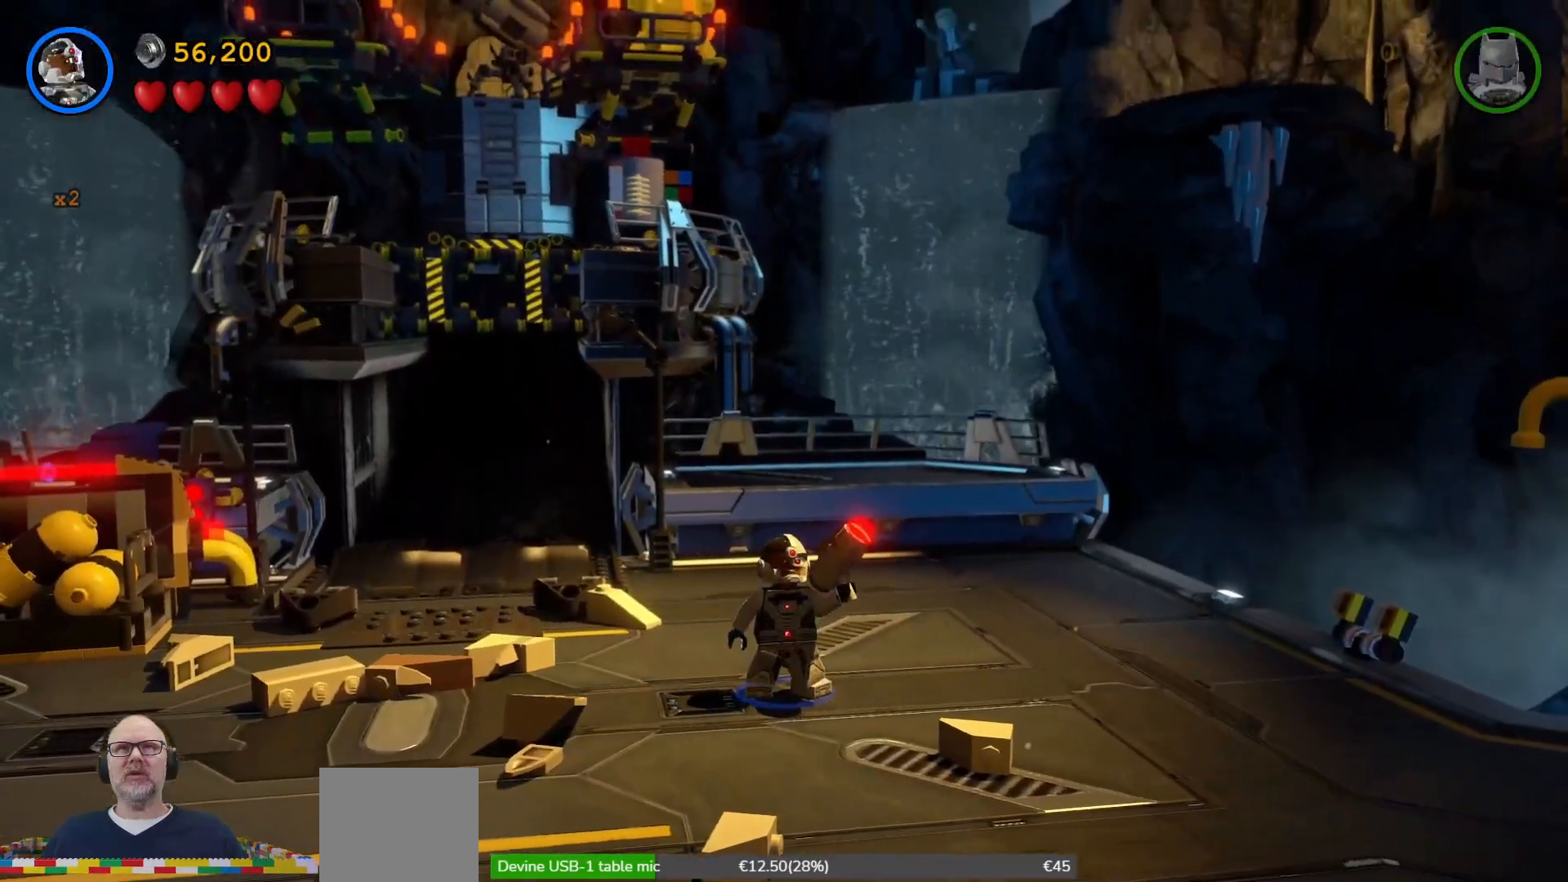
{"buttons": [], "left_stick": "center", "events": [[233, "B", "up"]]}
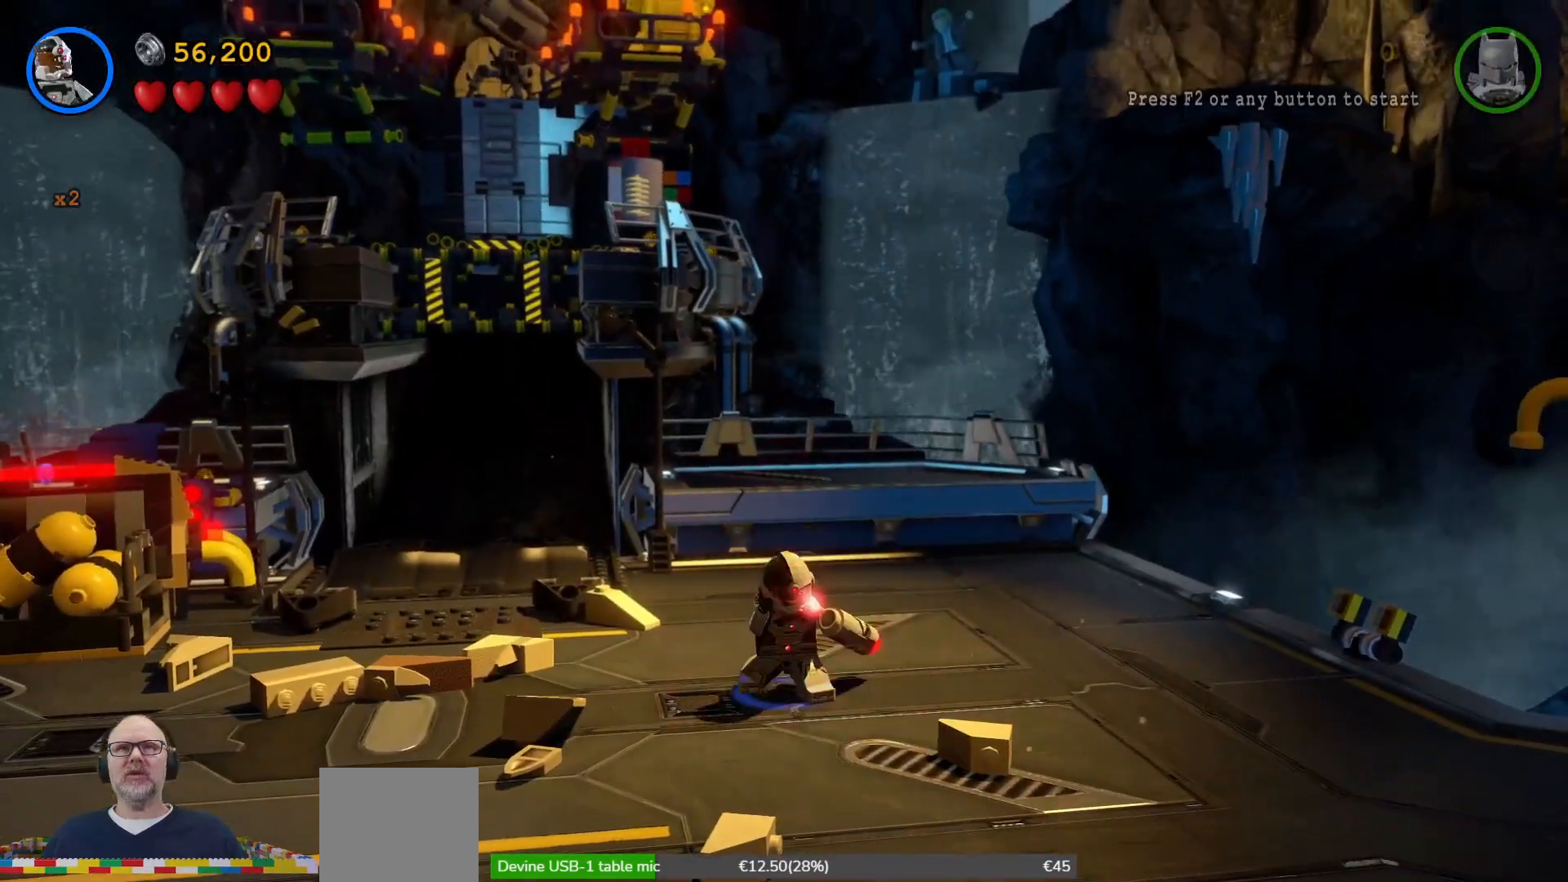
{"buttons": [], "left_stick": "left", "events": [[100, "left_stick", "left"]]}
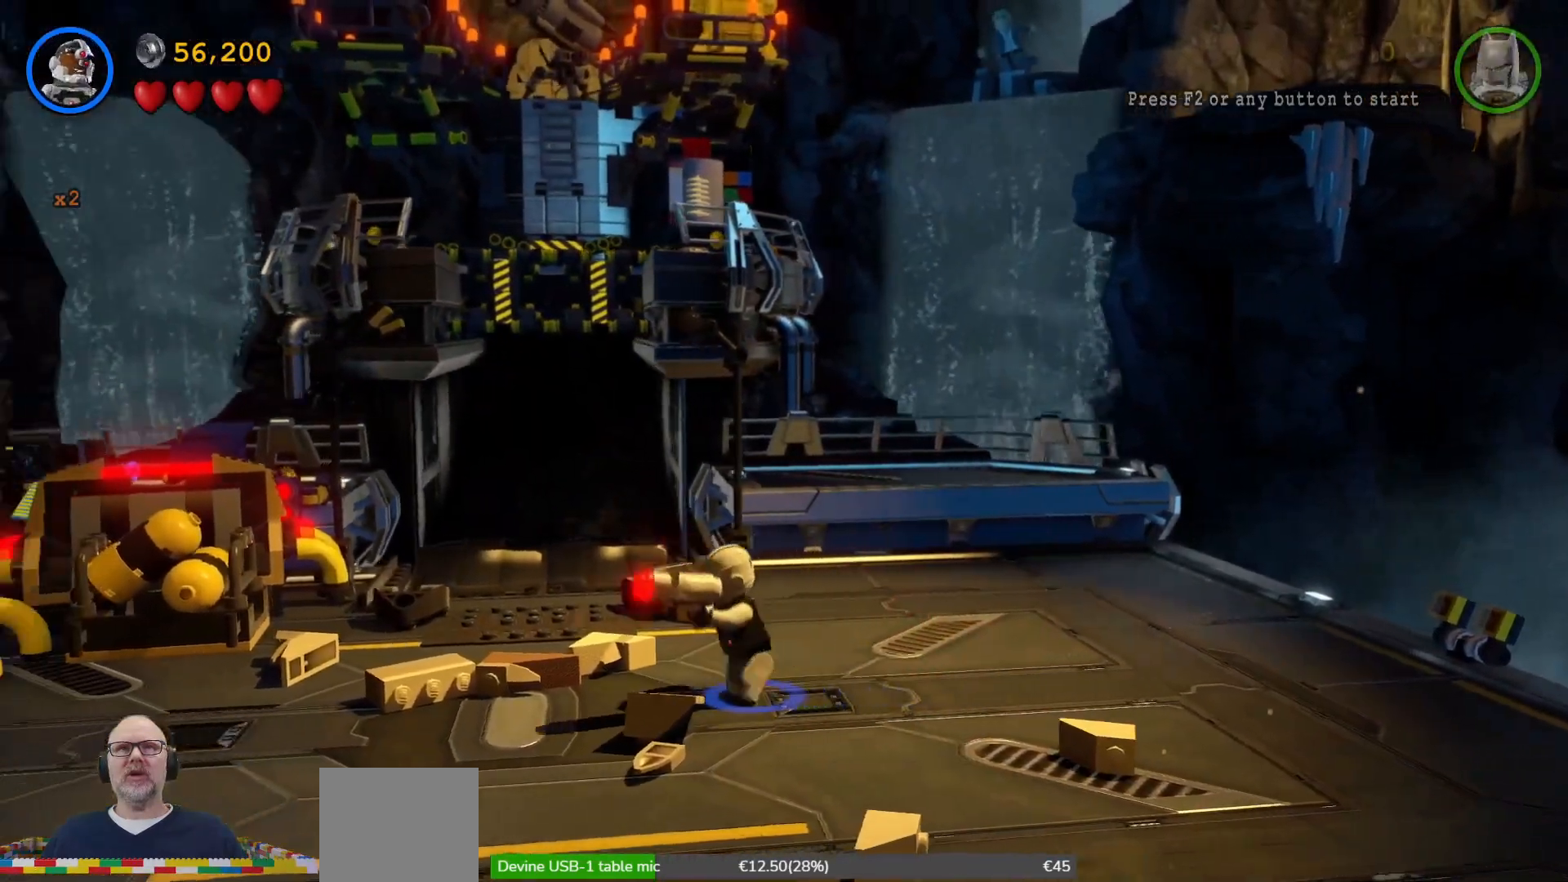
{"buttons": [], "left_stick": "center", "events": [[167, "left_stick", "center"], [233, "Y", "down"], [400, "Y", "up"]]}
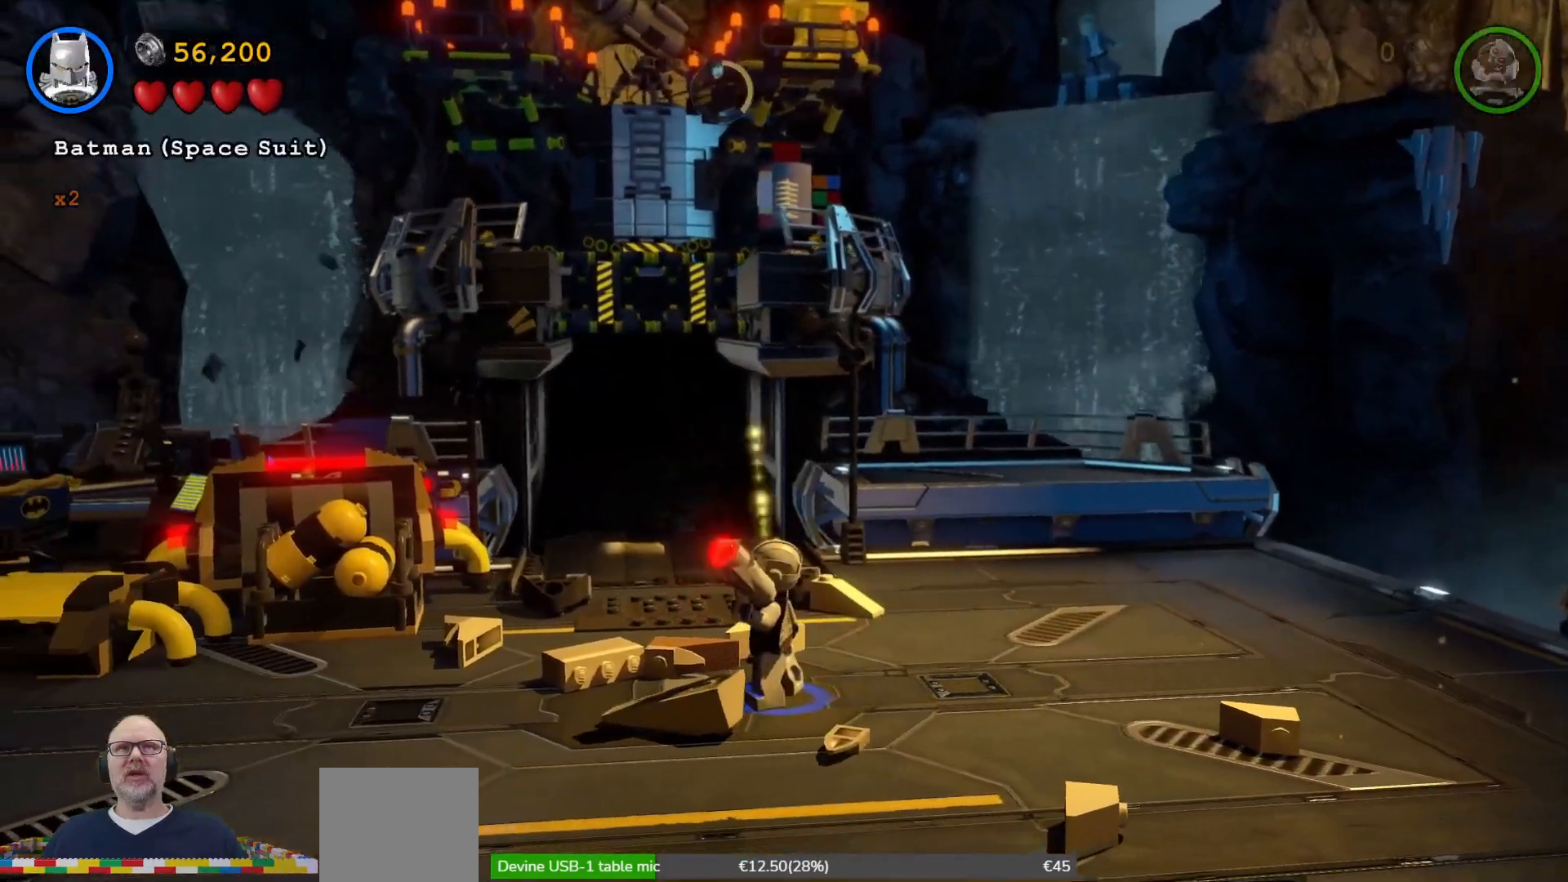
{"buttons": [], "left_stick": "center", "events": []}
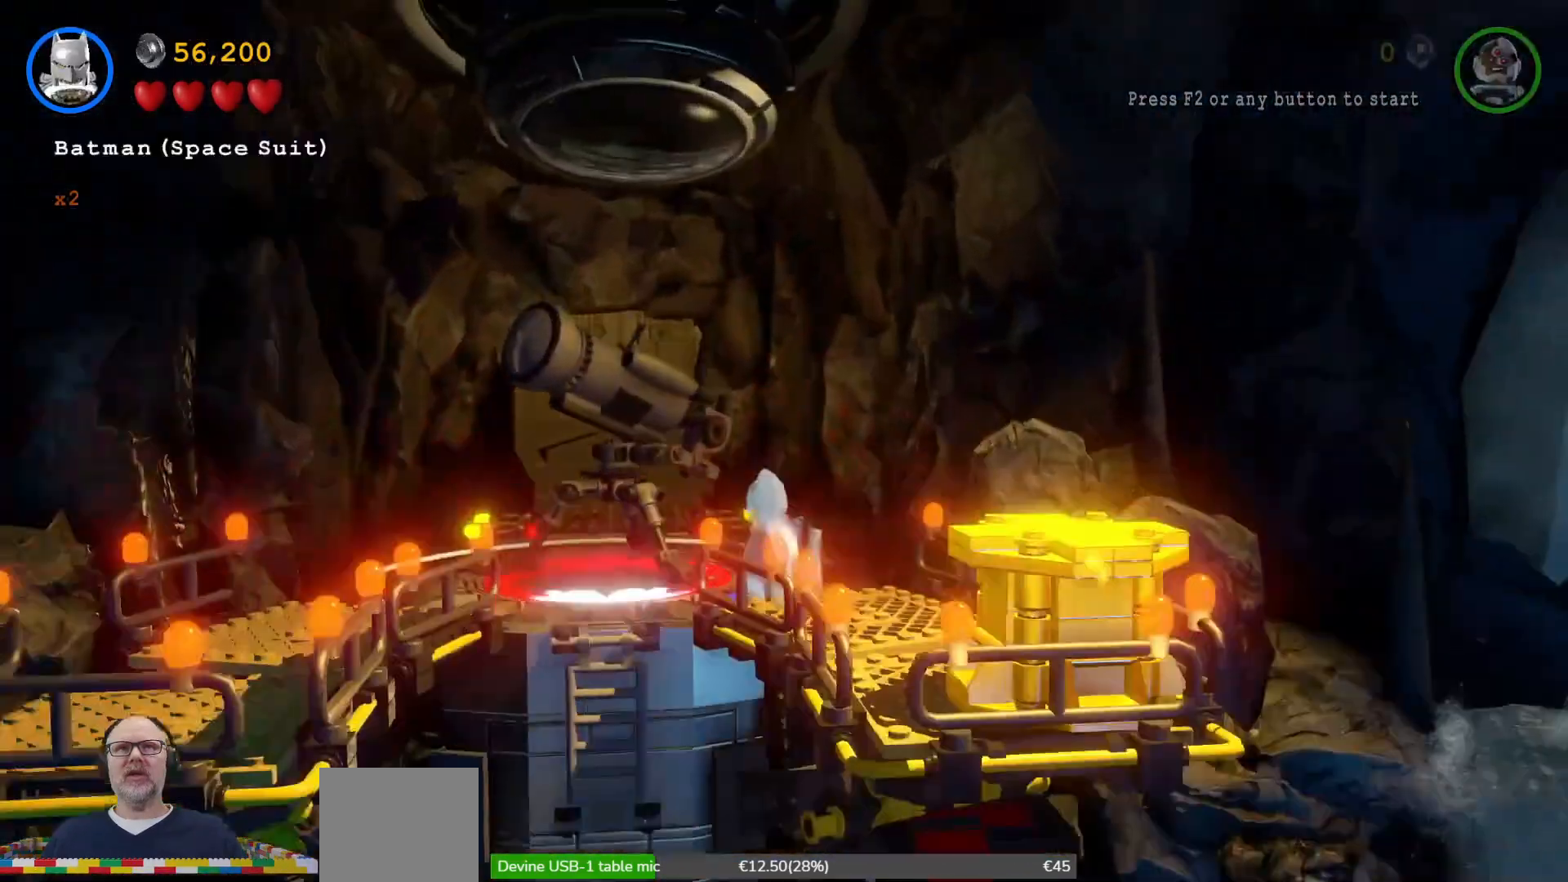
{"buttons": ["Y"], "left_stick": "center", "events": [[267, "Y", "down"]]}
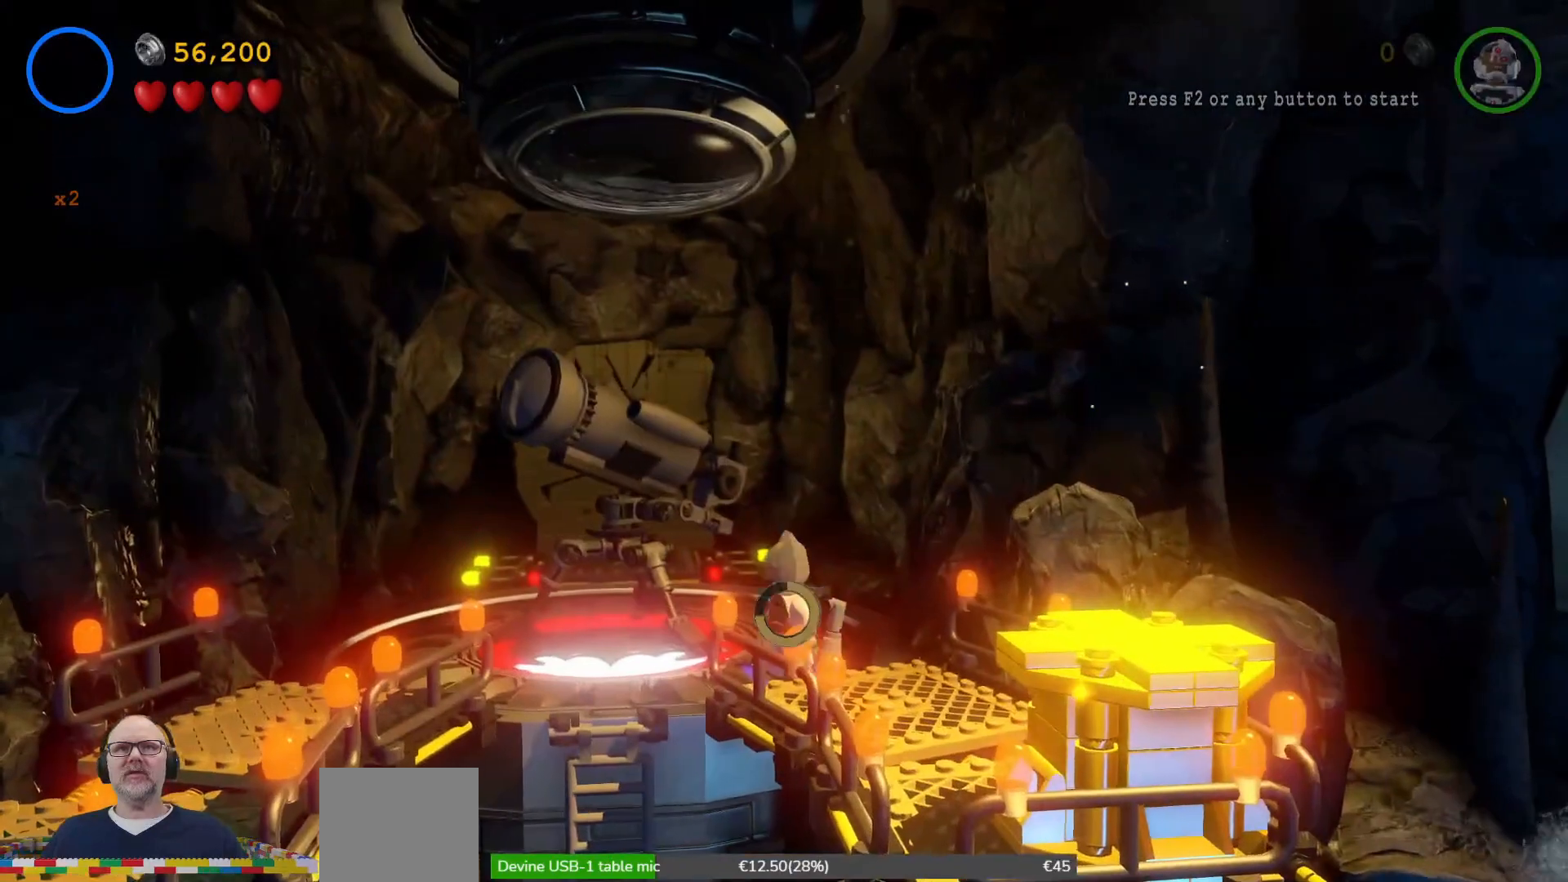
{"buttons": ["Y"], "left_stick": "center", "events": []}
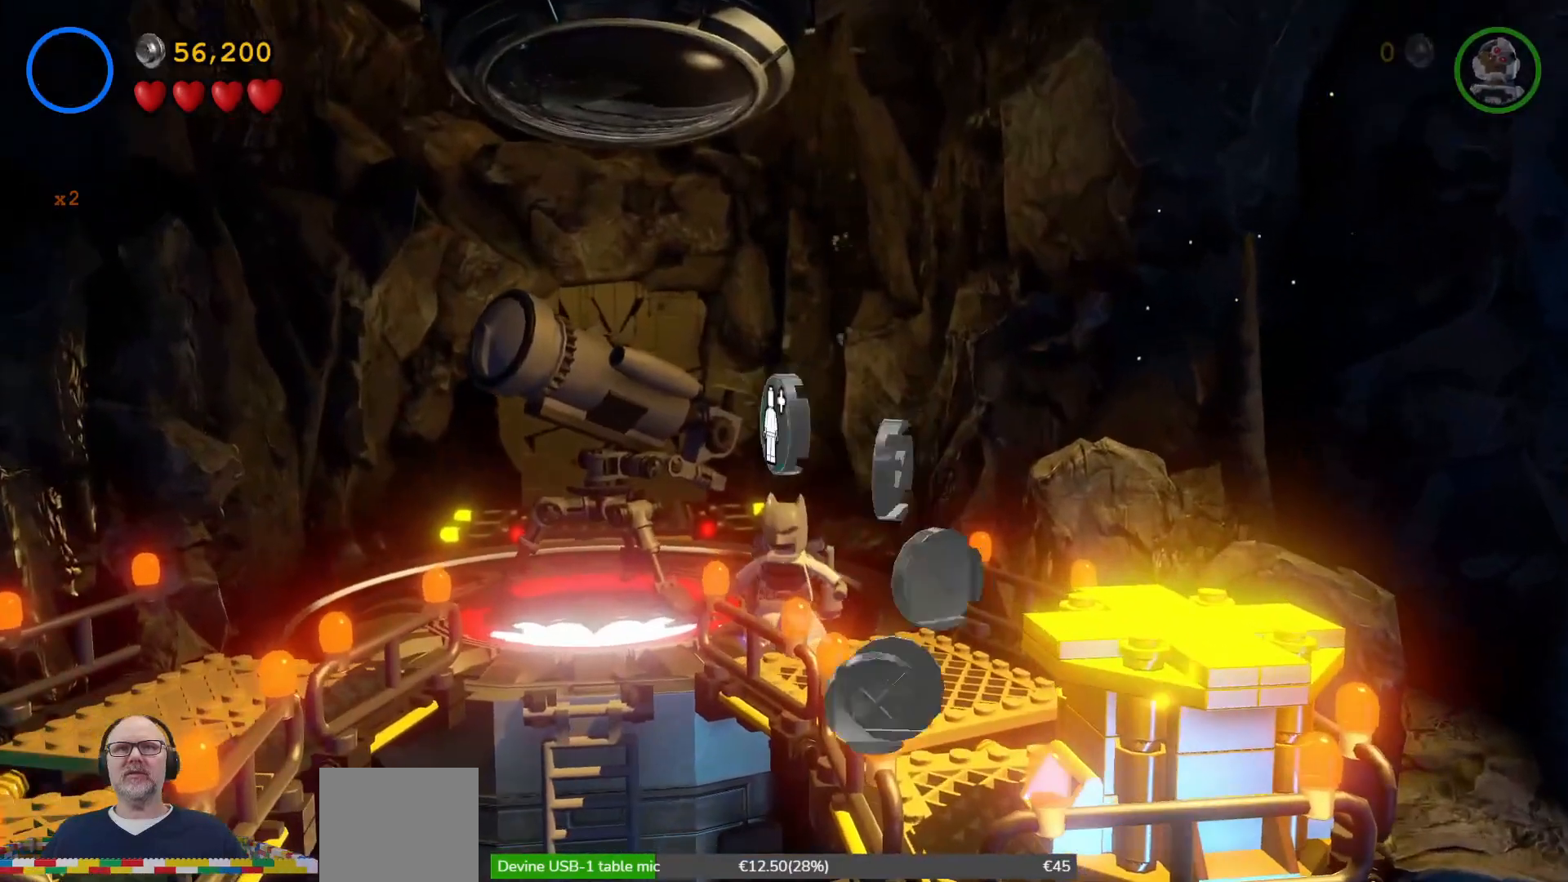
{"buttons": ["Y"], "left_stick": "center", "events": []}
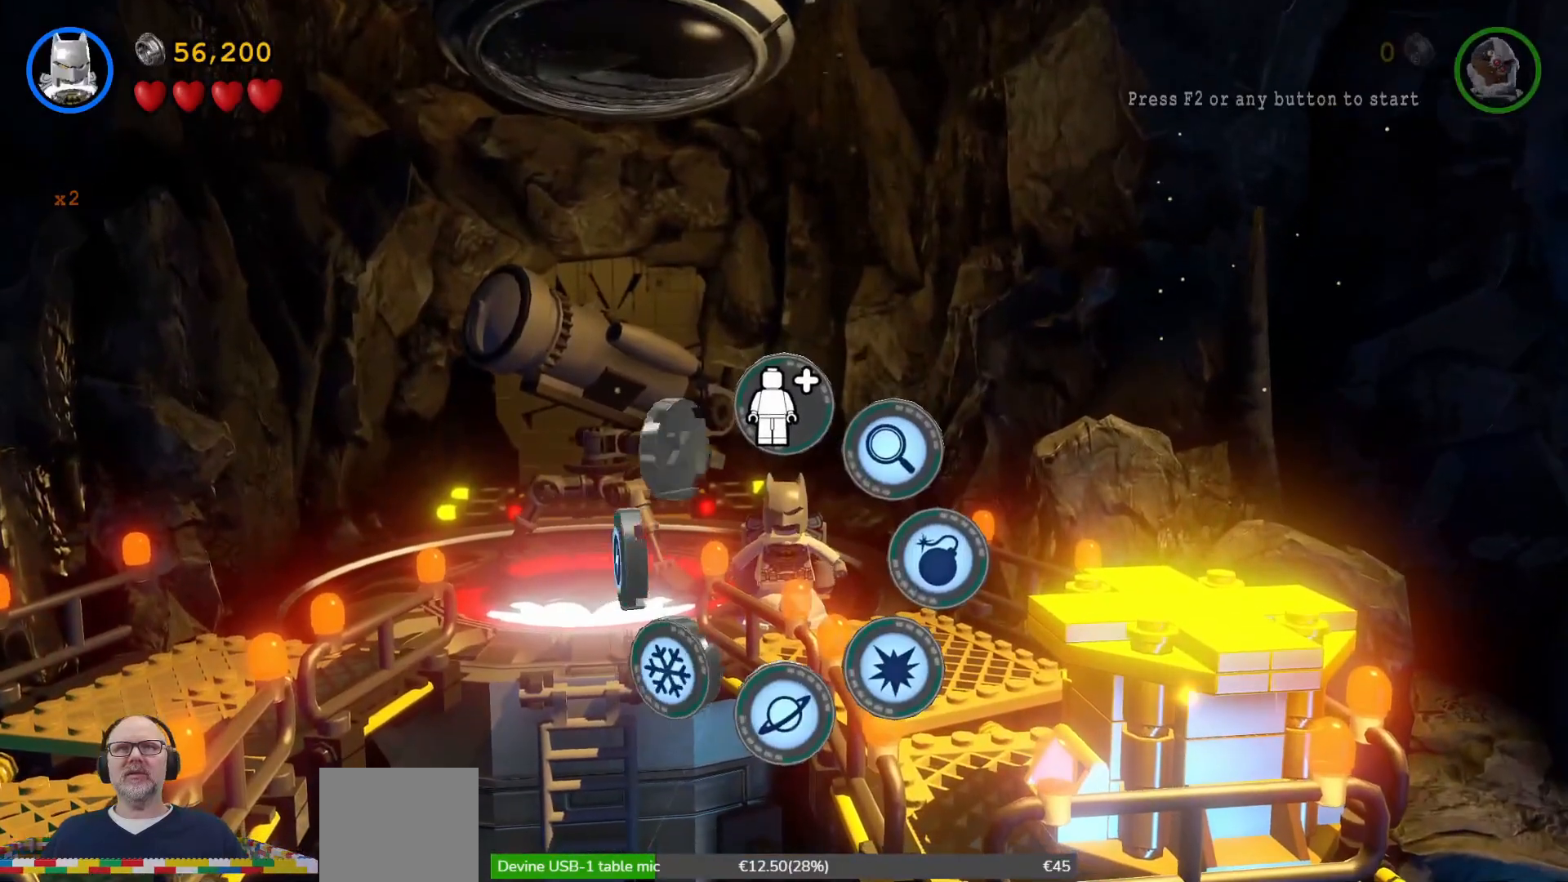
{"buttons": ["Y"], "left_stick": "center", "events": [[33, "left_stick", "up"], [200, "left_stick", "center"]]}
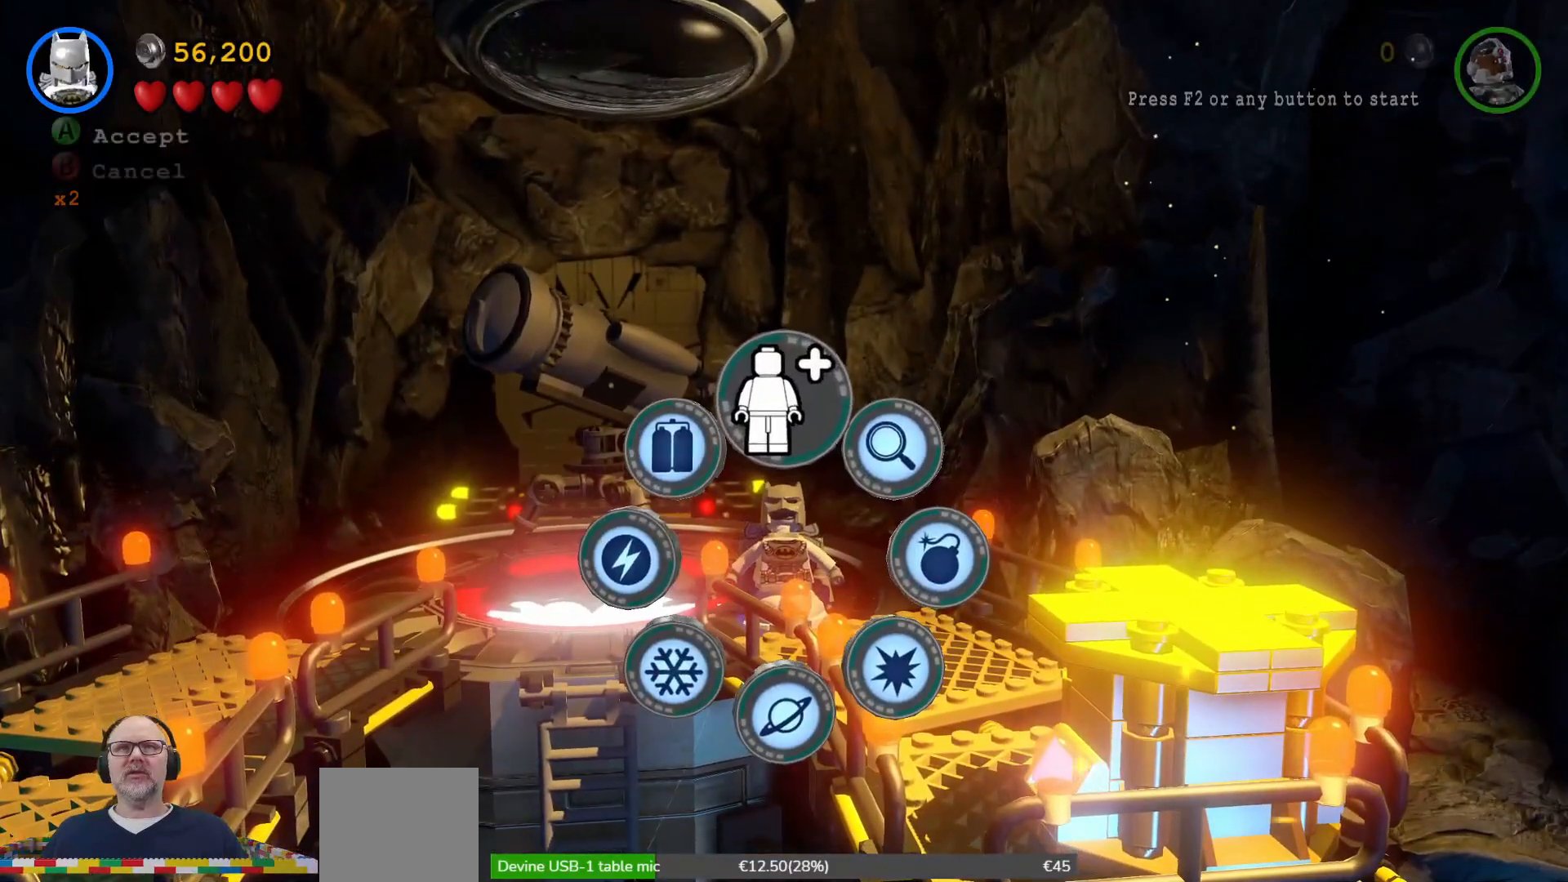
{"buttons": [], "left_stick": "center", "events": [[267, "Y", "up"]]}
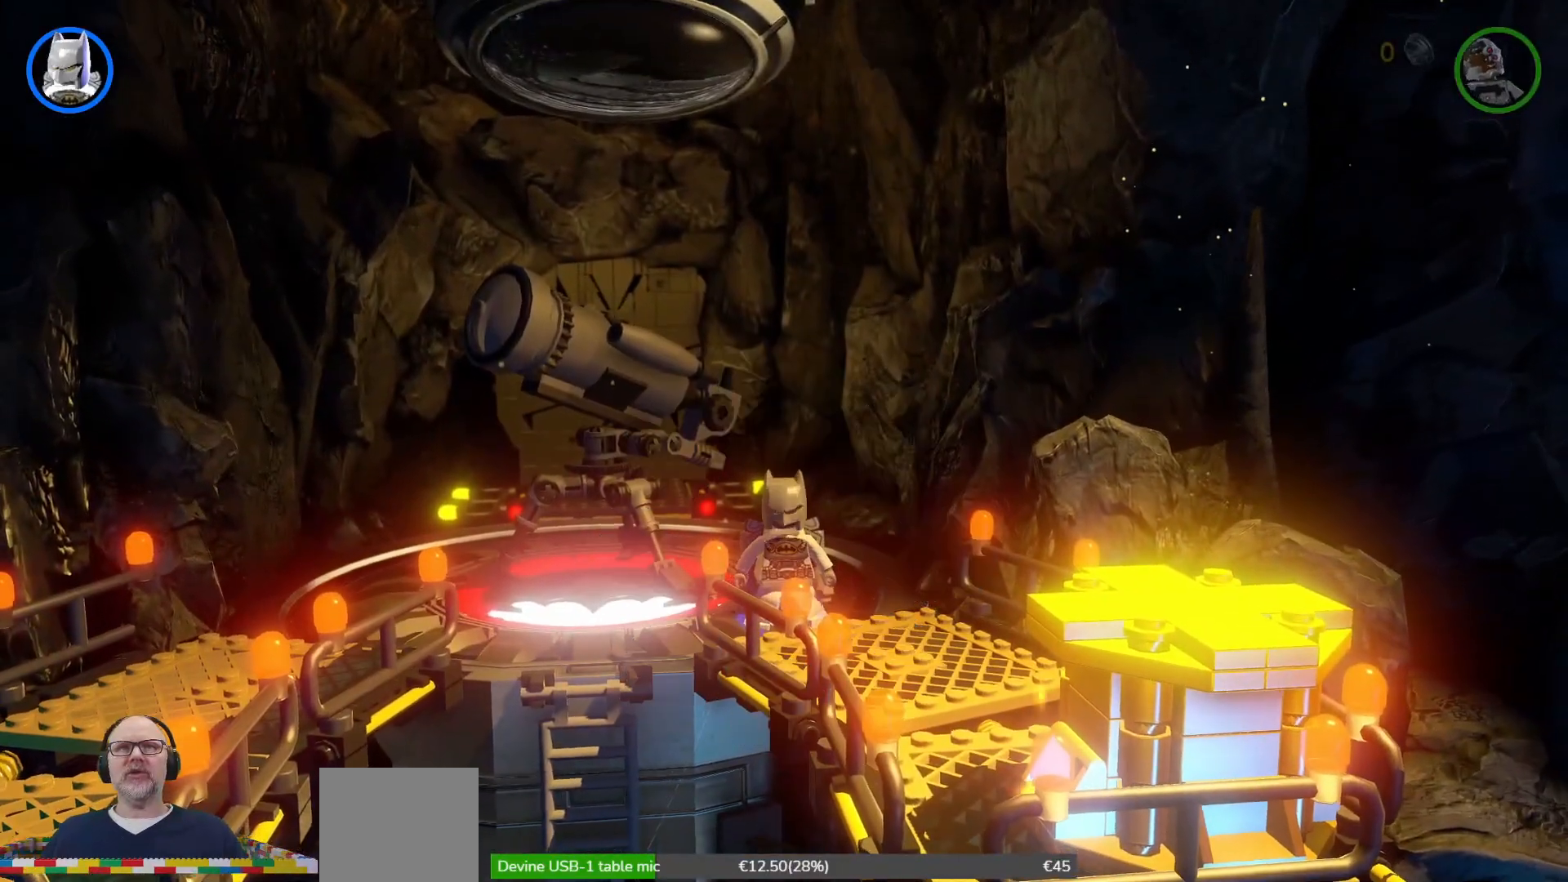
{"buttons": [], "left_stick": "center", "events": []}
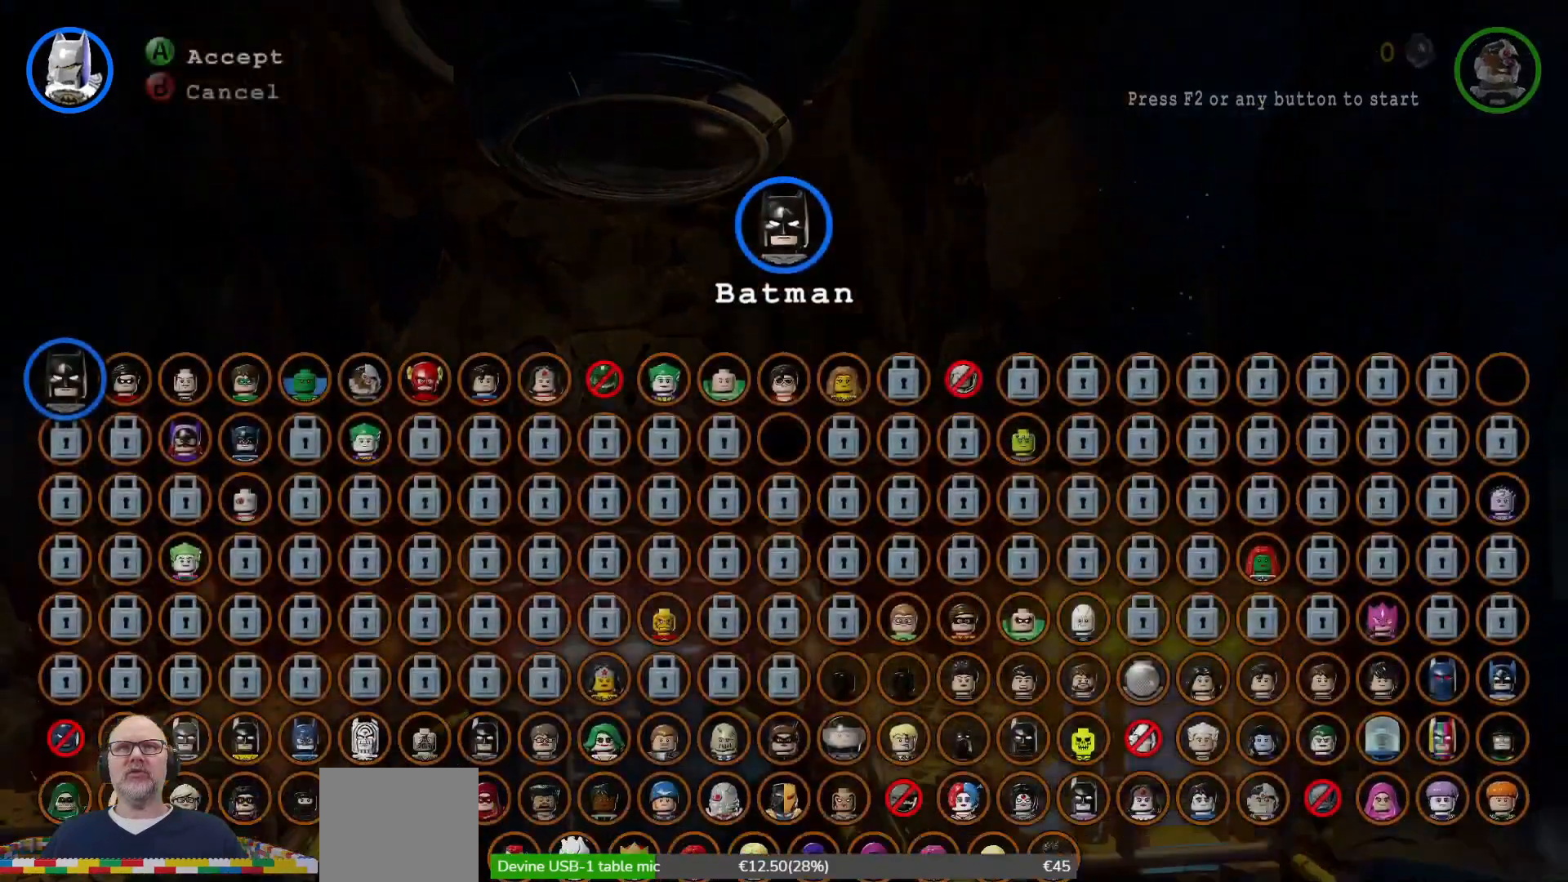
{"buttons": [], "left_stick": "right", "events": [[500, "left_stick", "right"]]}
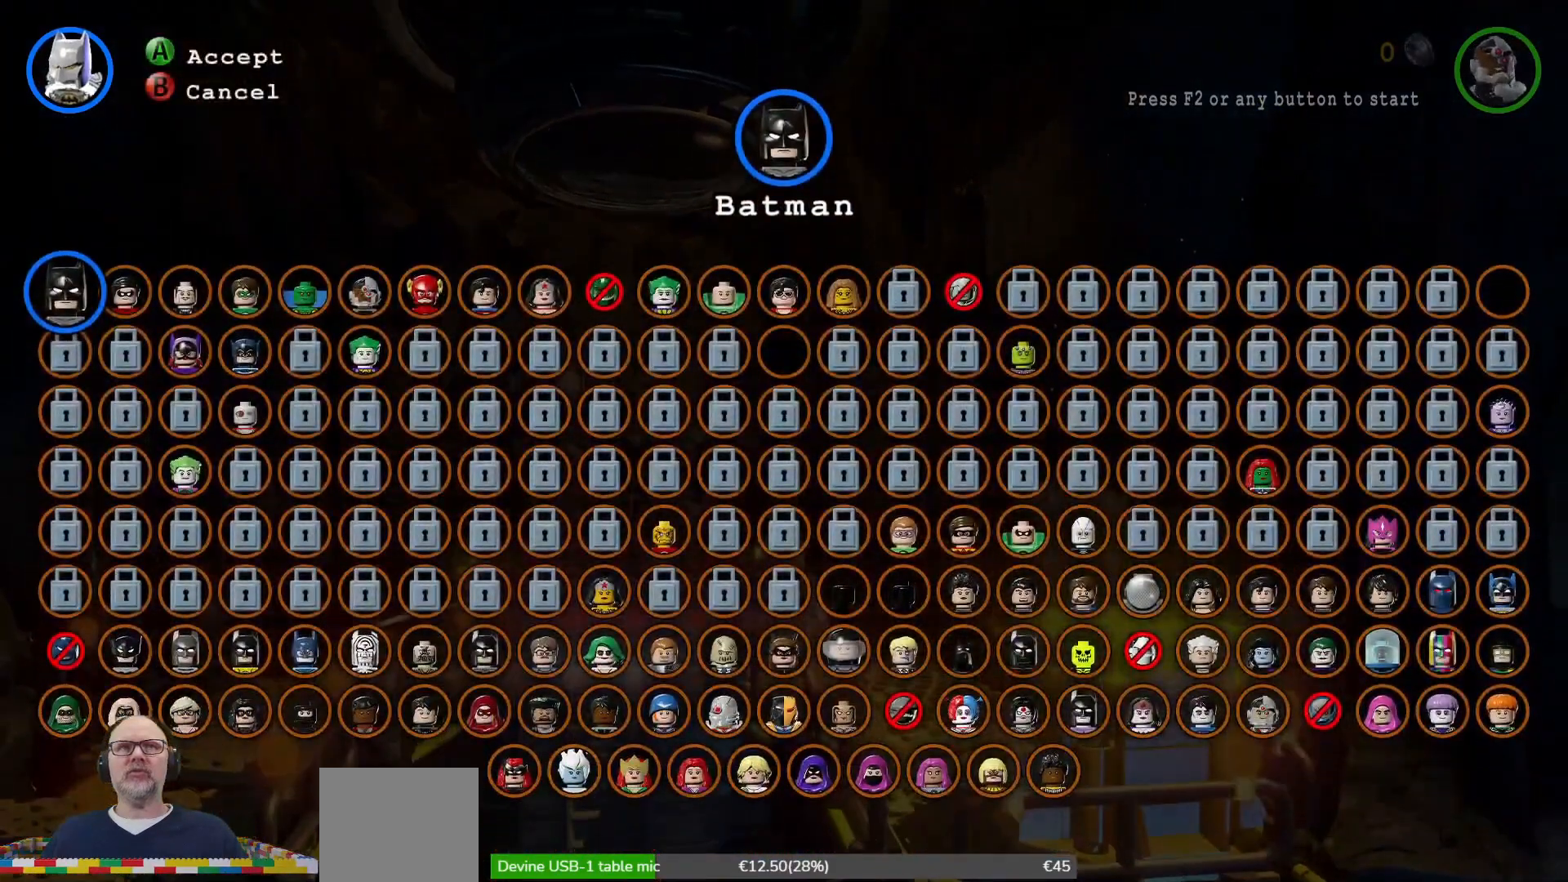
{"buttons": [], "left_stick": "center", "events": [[167, "left_stick", "center"], [233, "left_stick", "right"], [367, "left_stick", "center"]]}
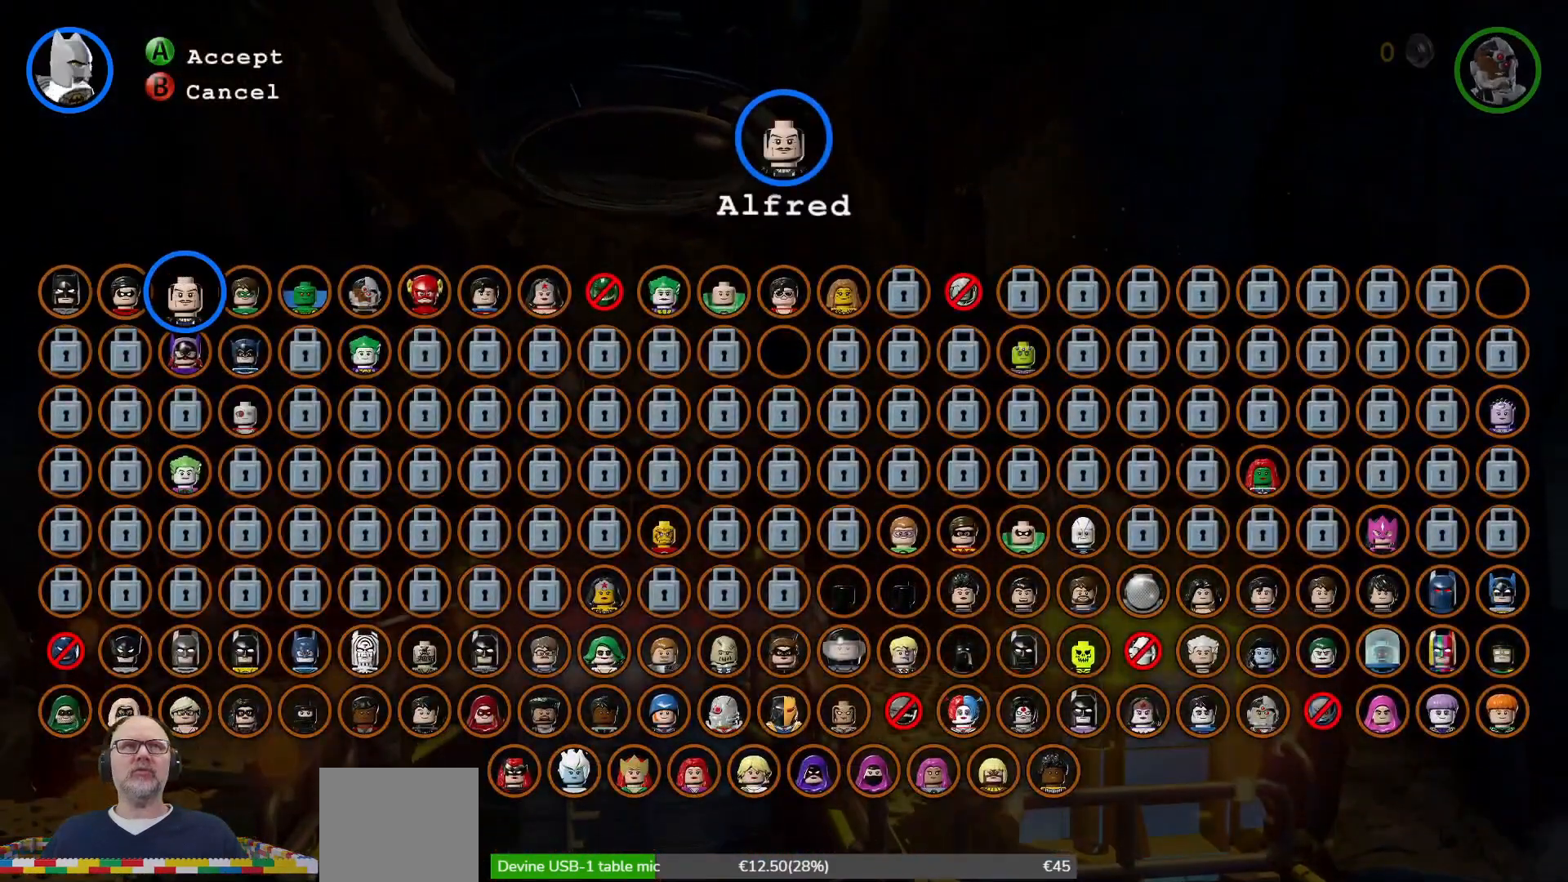
{"buttons": [], "left_stick": "center", "events": [[200, "left_stick", "right"], [333, "left_stick", "center"]]}
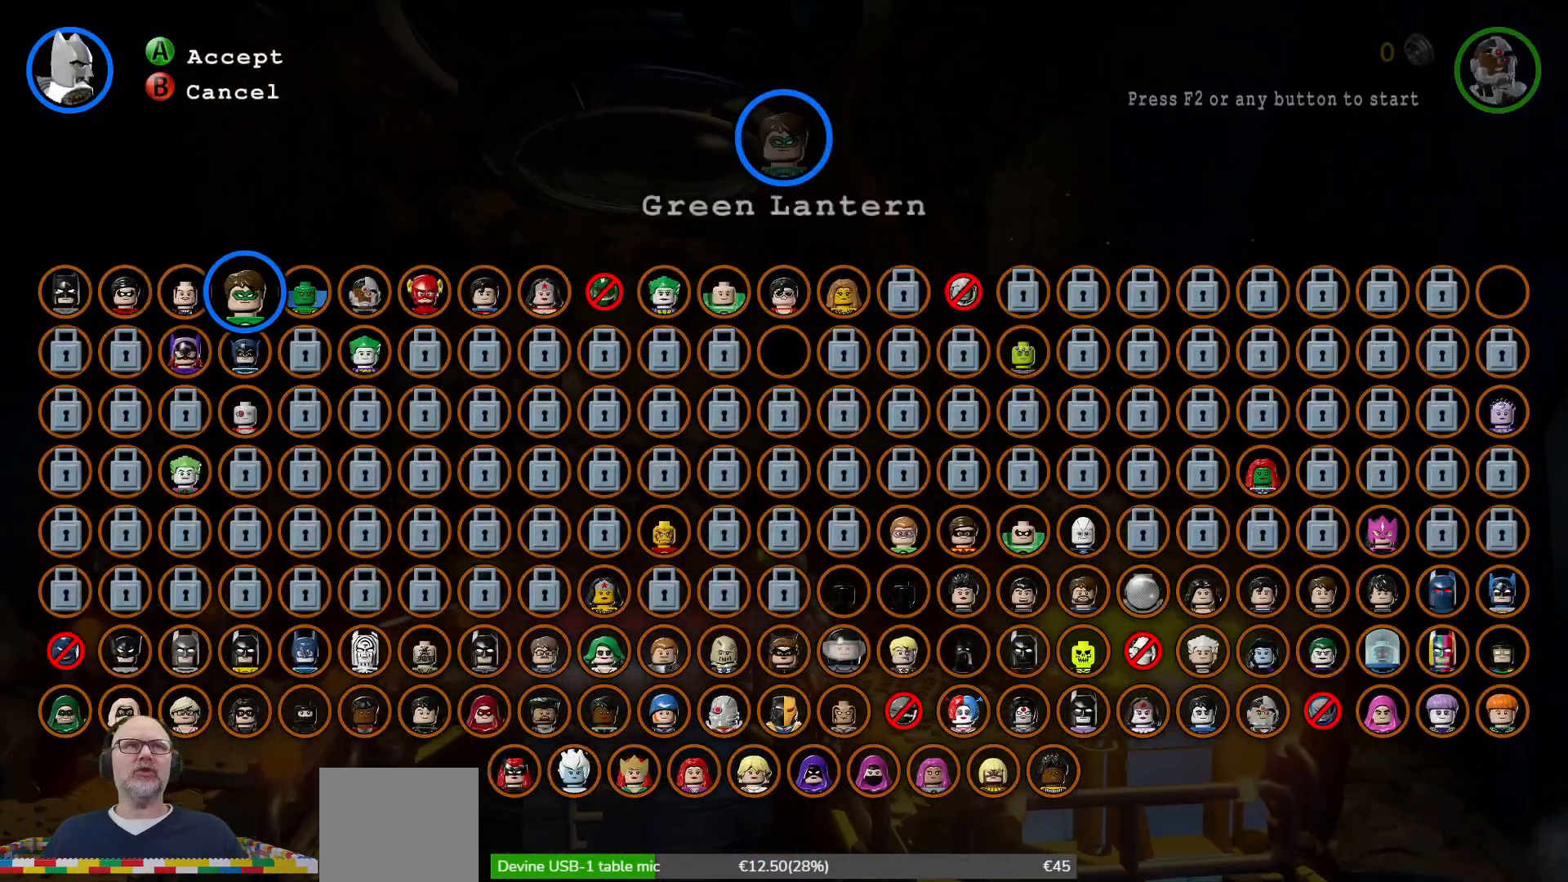
{"buttons": [], "left_stick": "right", "events": [[67, "left_stick", "up-left"], [200, "left_stick", "right"], [400, "left_stick", "center"], [500, "left_stick", "right"]]}
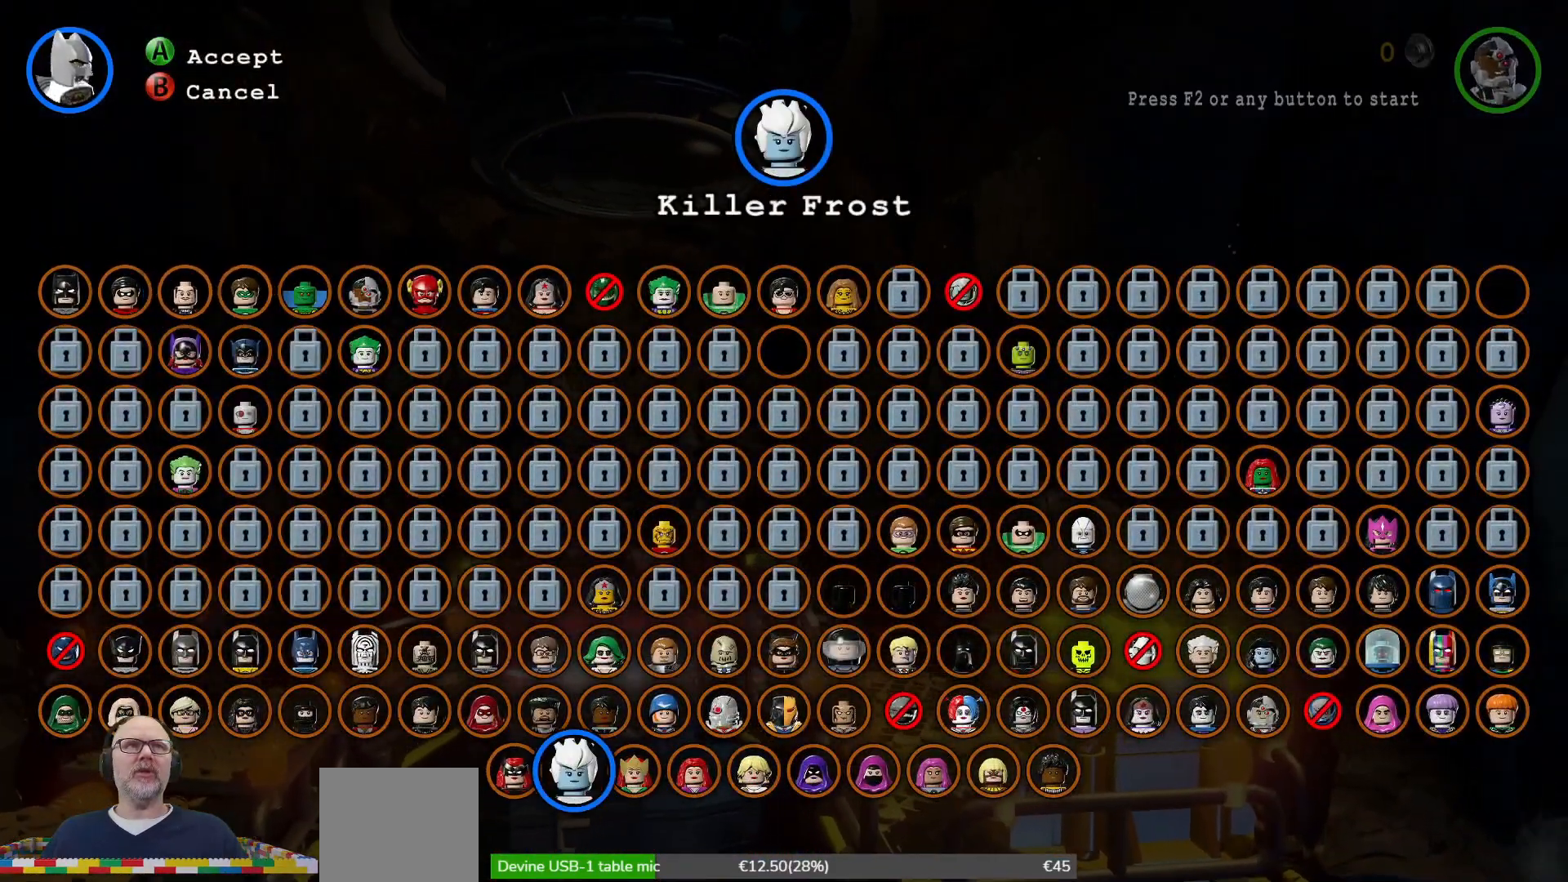
{"buttons": [], "left_stick": "up-left", "events": [[167, "left_stick", "center"], [500, "left_stick", "up-left"]]}
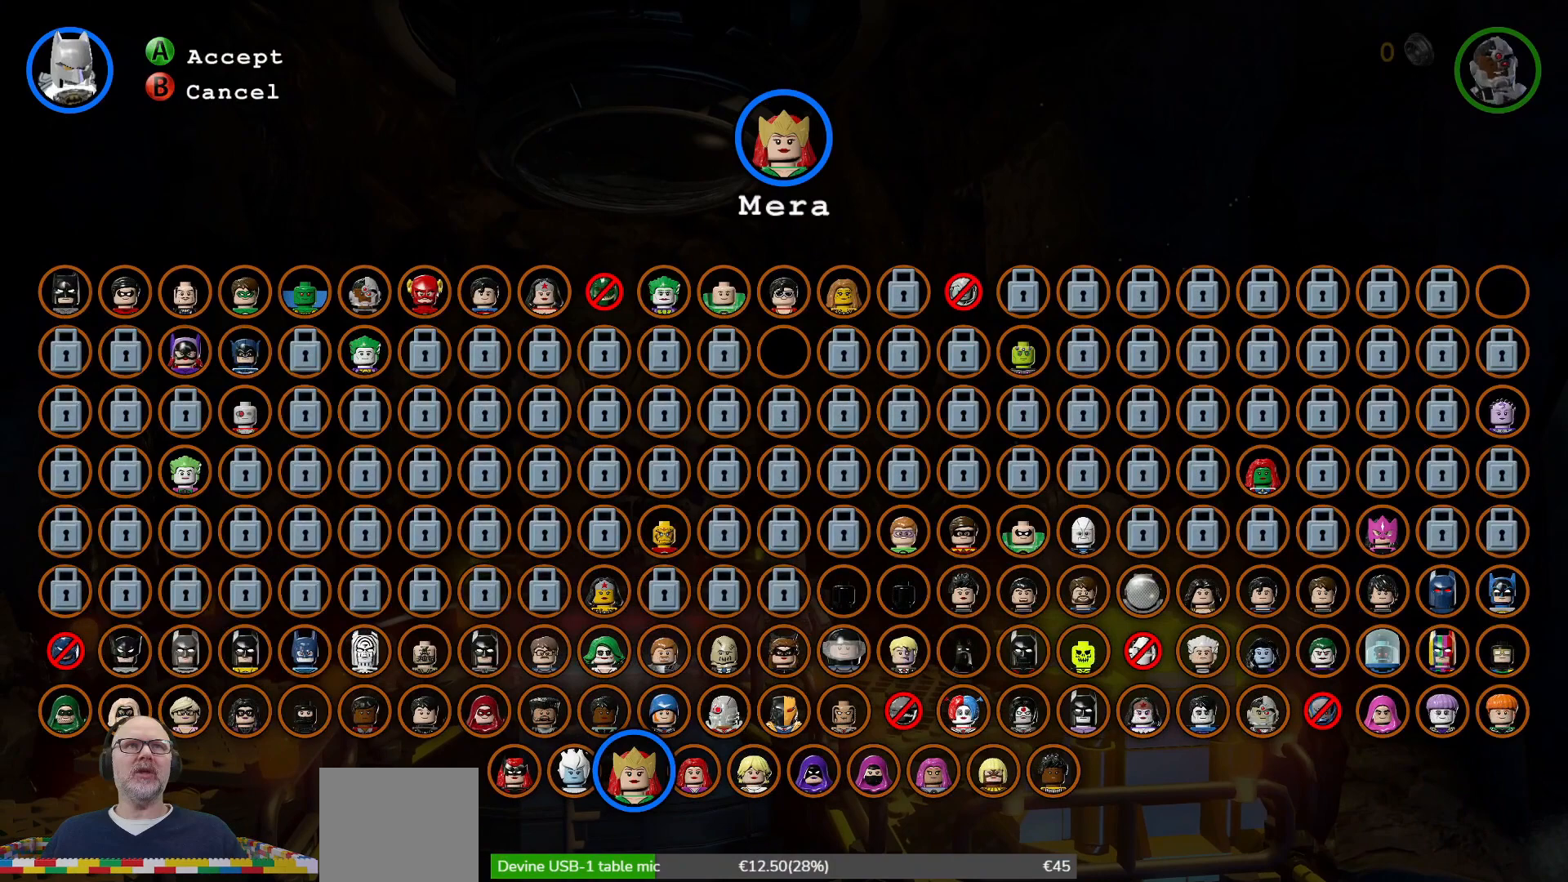
{"buttons": [], "left_stick": "center", "events": [[100, "left_stick", "center"], [233, "left_stick", "down"], [467, "left_stick", "center"]]}
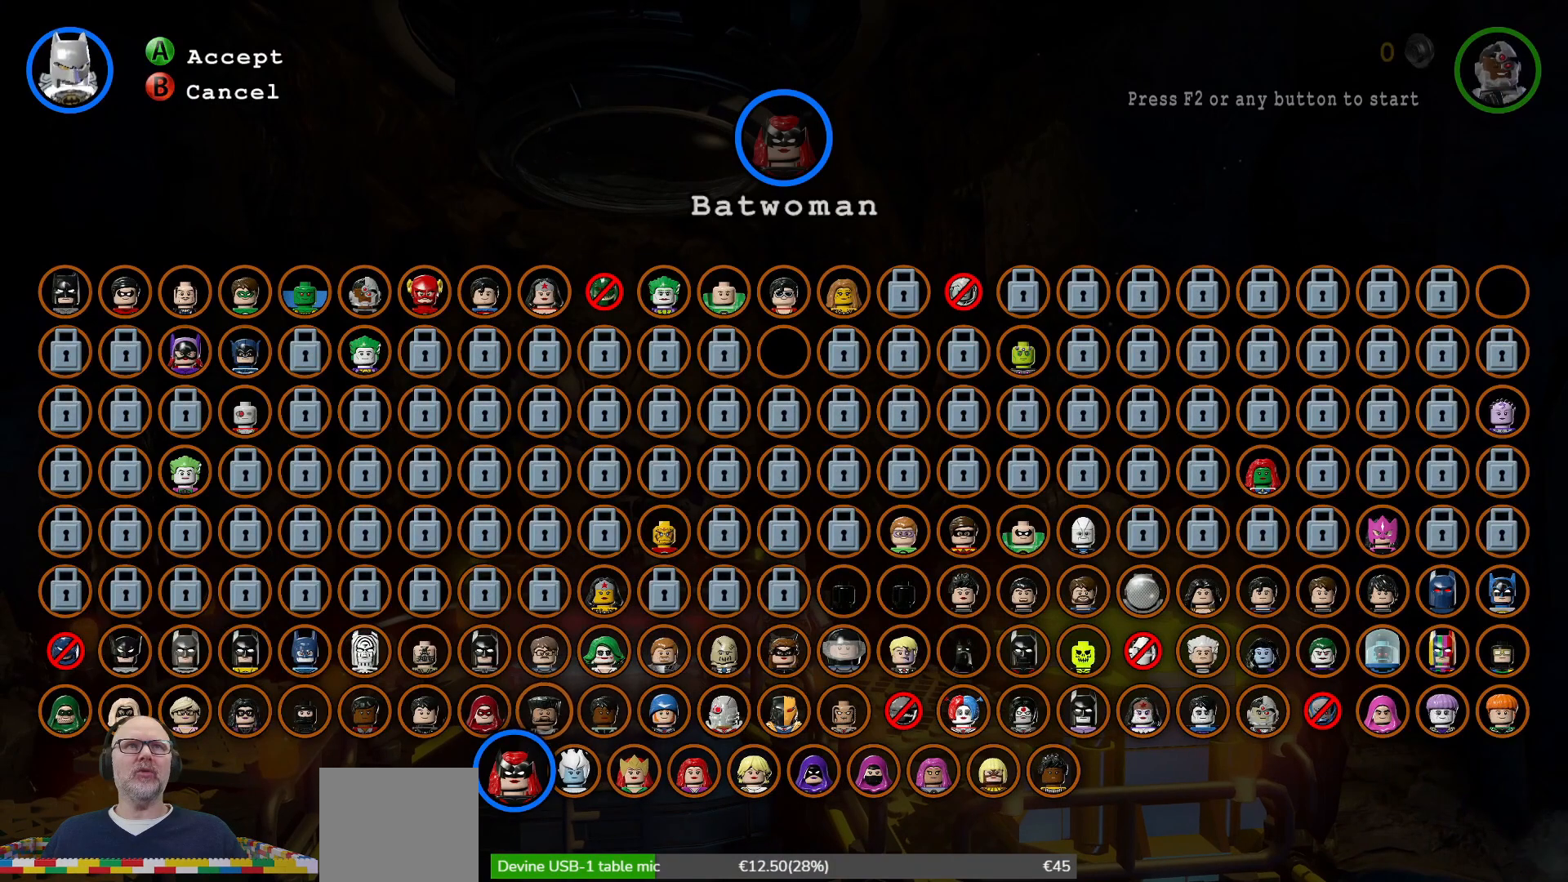
{"buttons": [], "left_stick": "center", "events": [[100, "left_stick", "down"], [233, "left_stick", "center"]]}
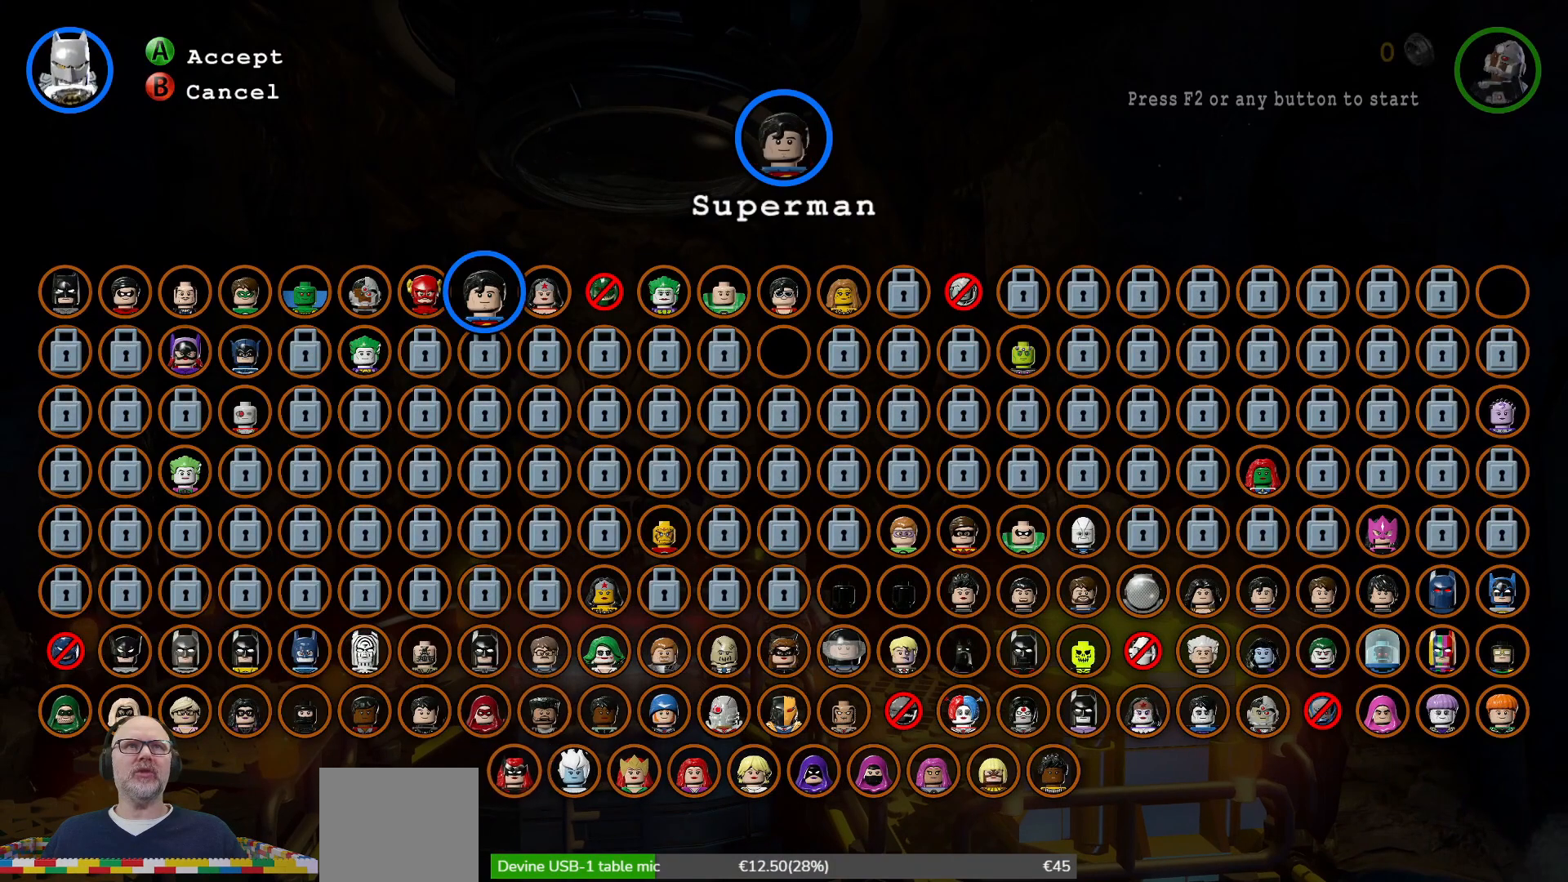
{"buttons": [], "left_stick": "center", "events": [[400, "A", "down"], [500, "A", "up"]]}
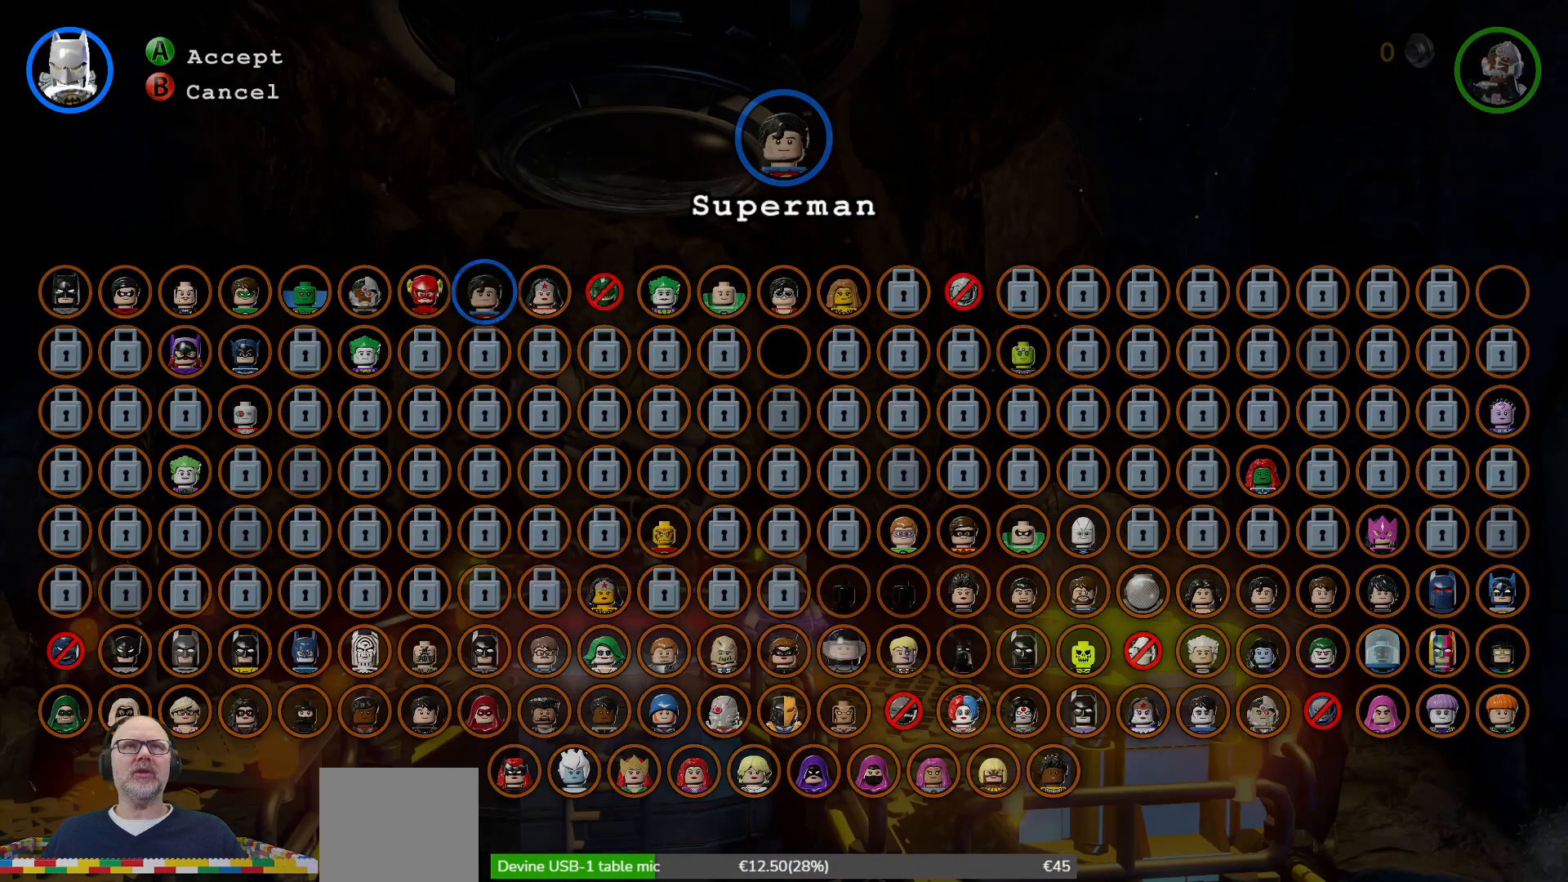
{"buttons": [], "left_stick": "center", "events": []}
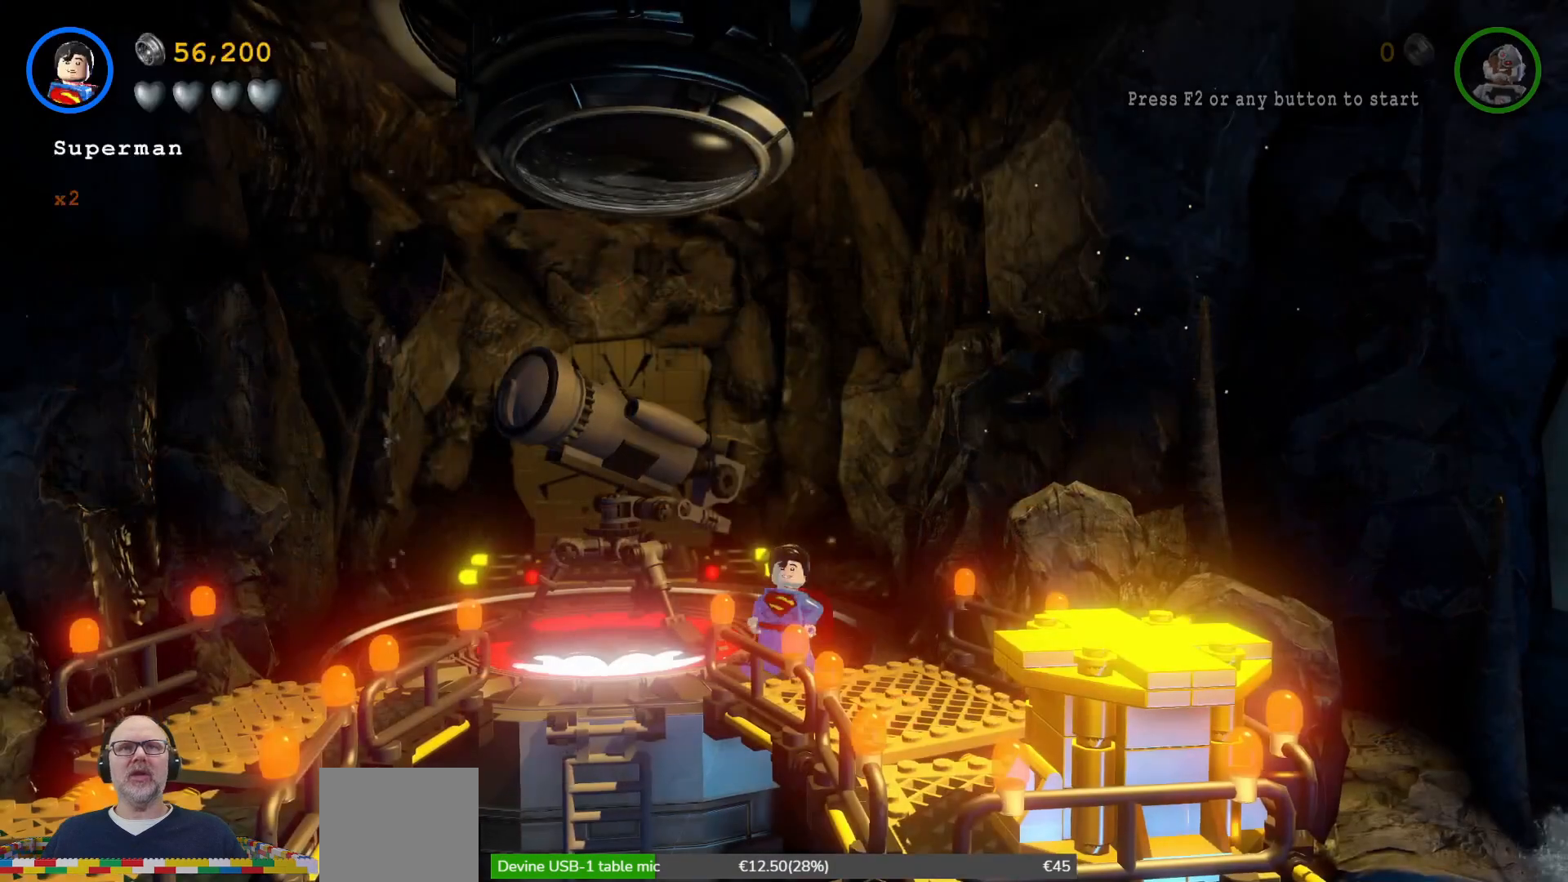
{"buttons": [], "left_stick": "down", "events": [[33, "left_stick", "down-right"], [300, "left_stick", "center"], [500, "left_stick", "down"]]}
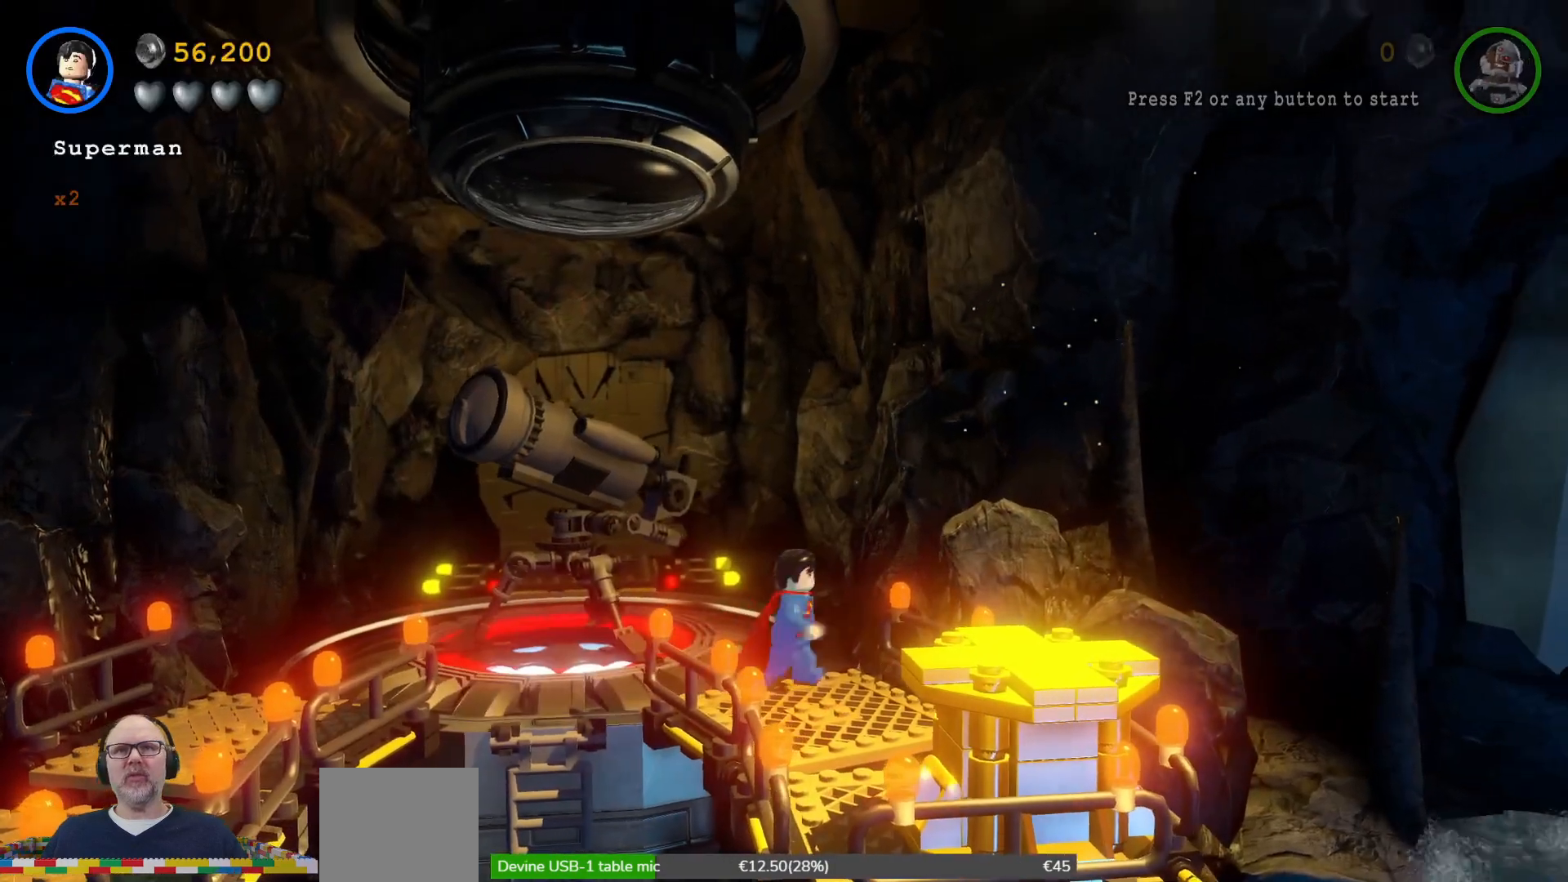
{"buttons": ["B"], "left_stick": "center", "events": [[100, "left_stick", "down-right"], [233, "B", "down"], [233, "left_stick", "center"]]}
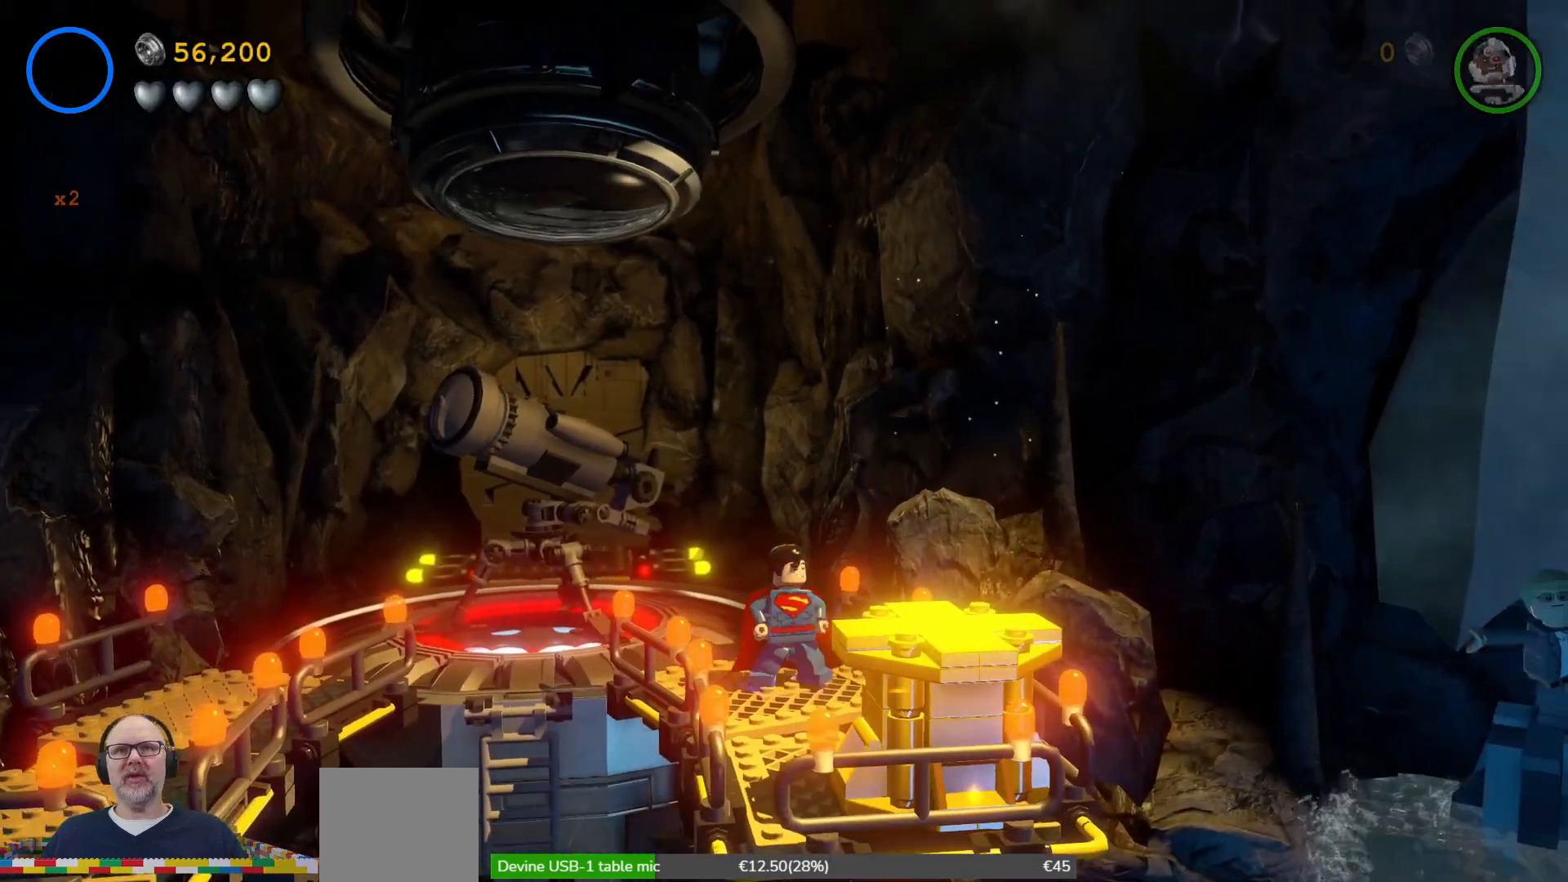
{"buttons": ["B"], "left_stick": "center", "events": []}
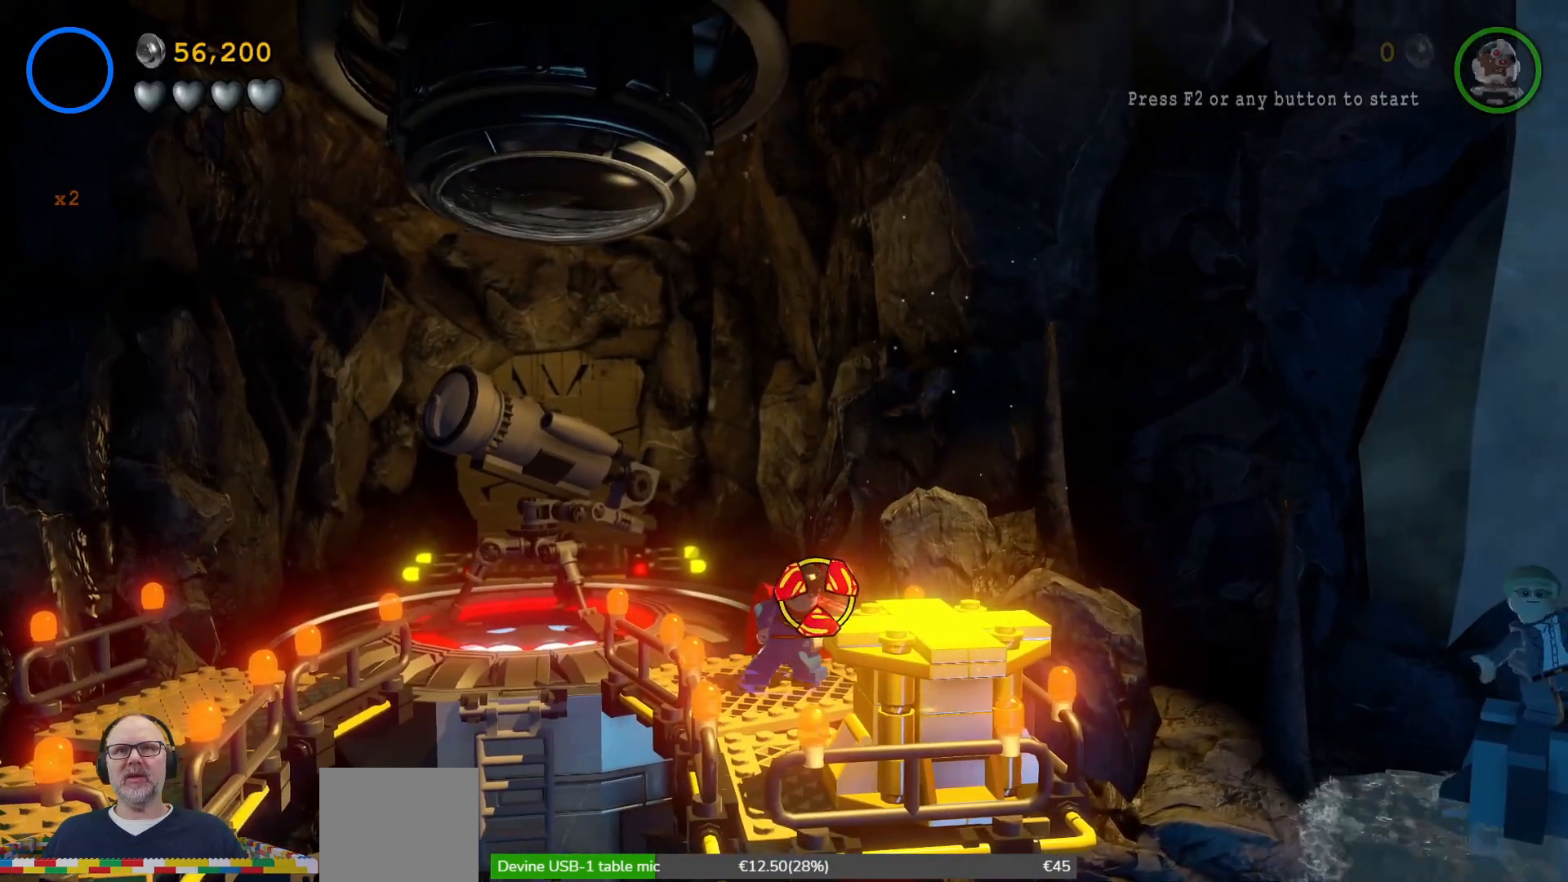
{"buttons": ["B"], "left_stick": "center", "events": [[200, "left_stick", "down-right"], [433, "left_stick", "center"]]}
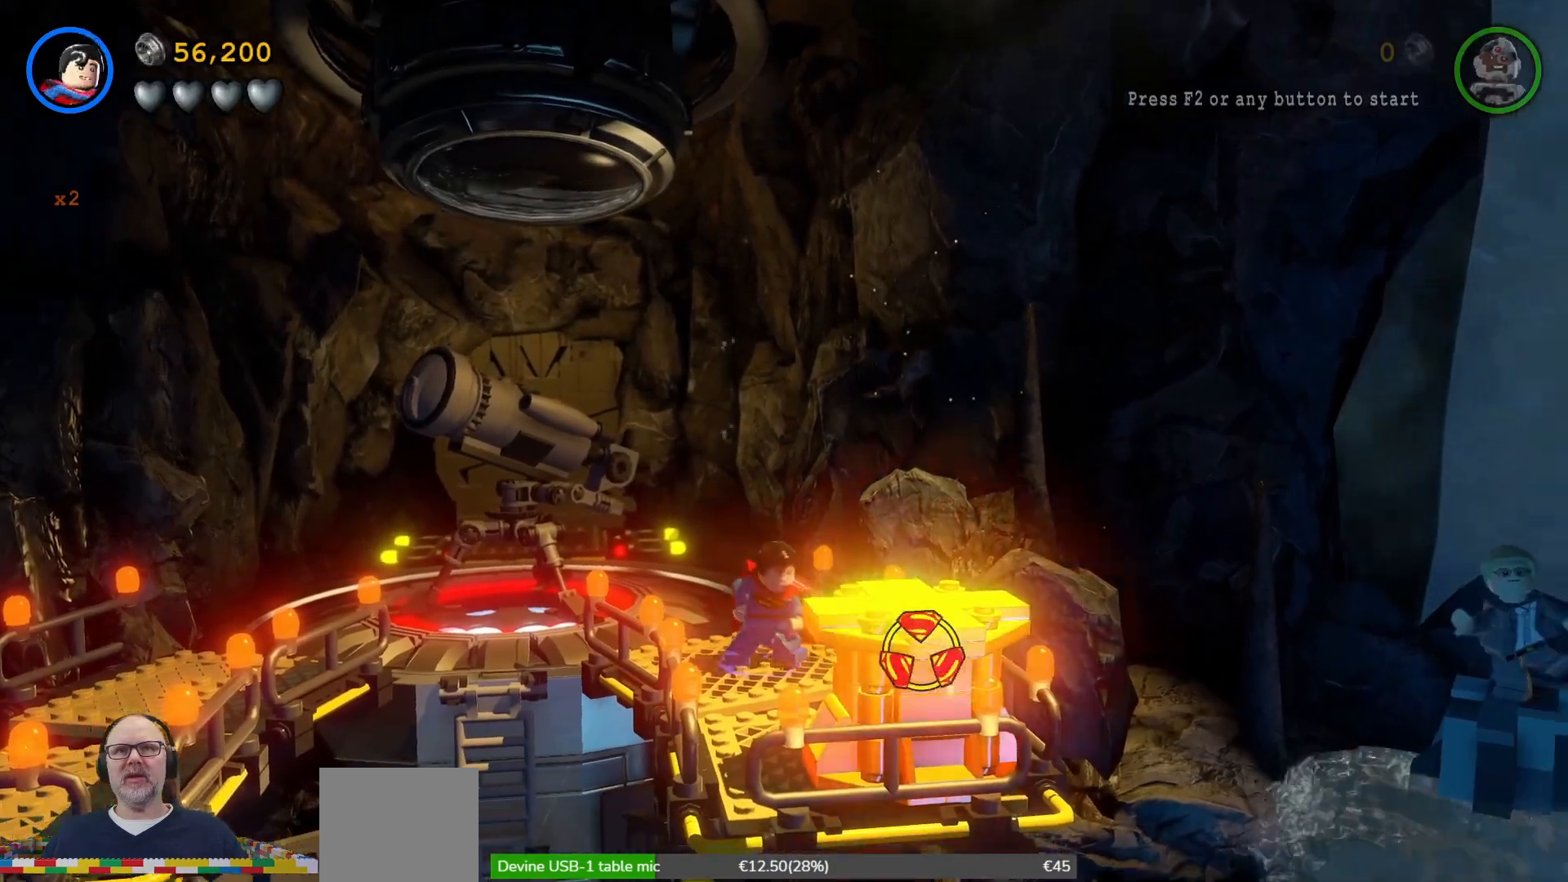
{"buttons": ["B"], "left_stick": "center", "events": []}
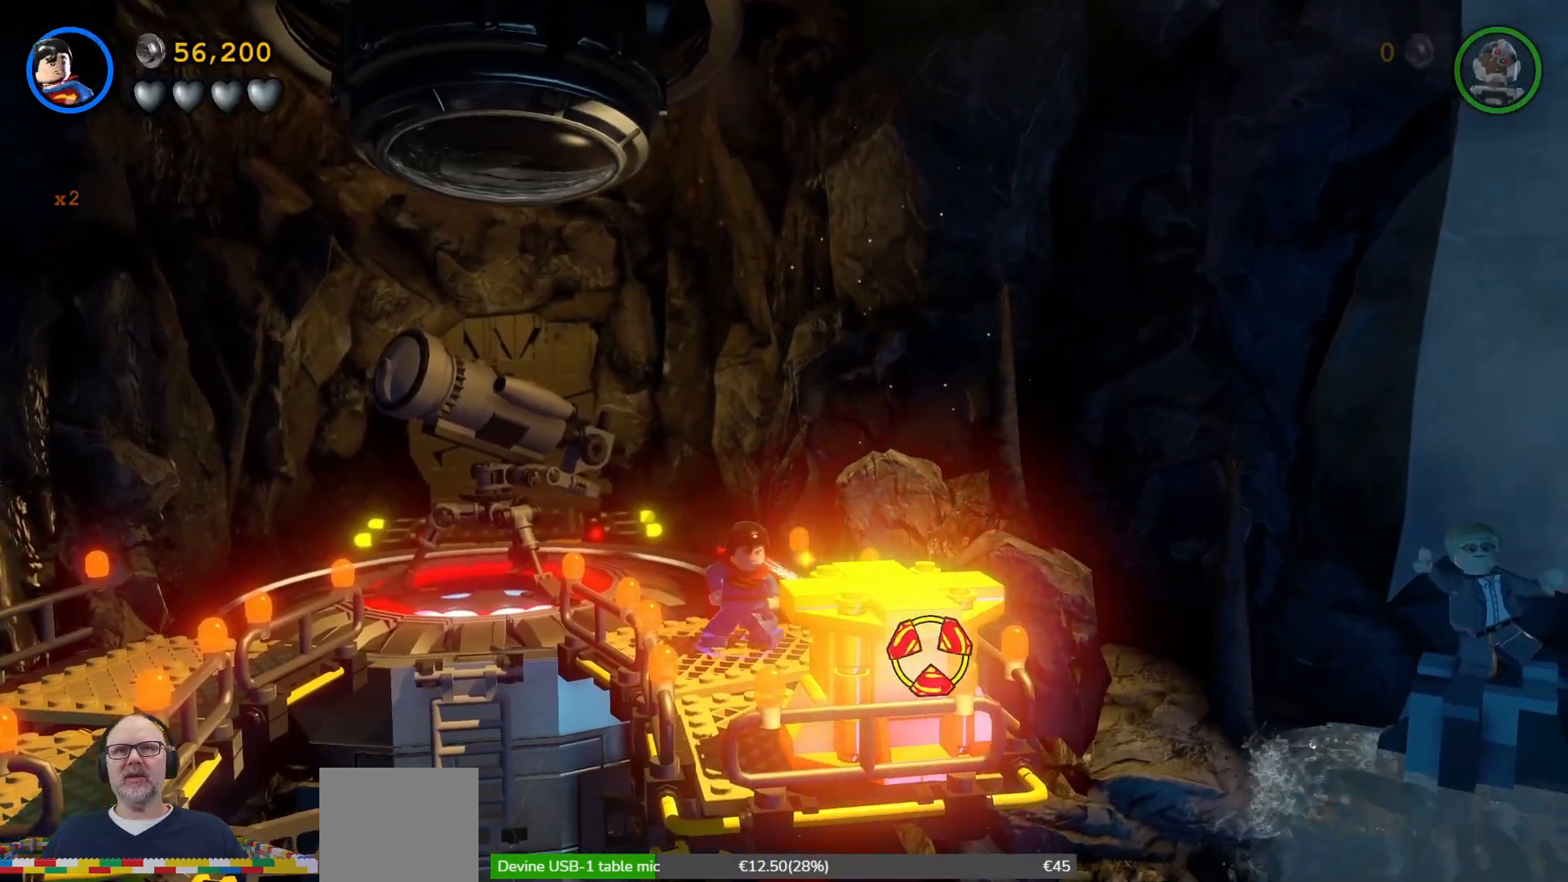
{"buttons": ["B"], "left_stick": "center", "events": []}